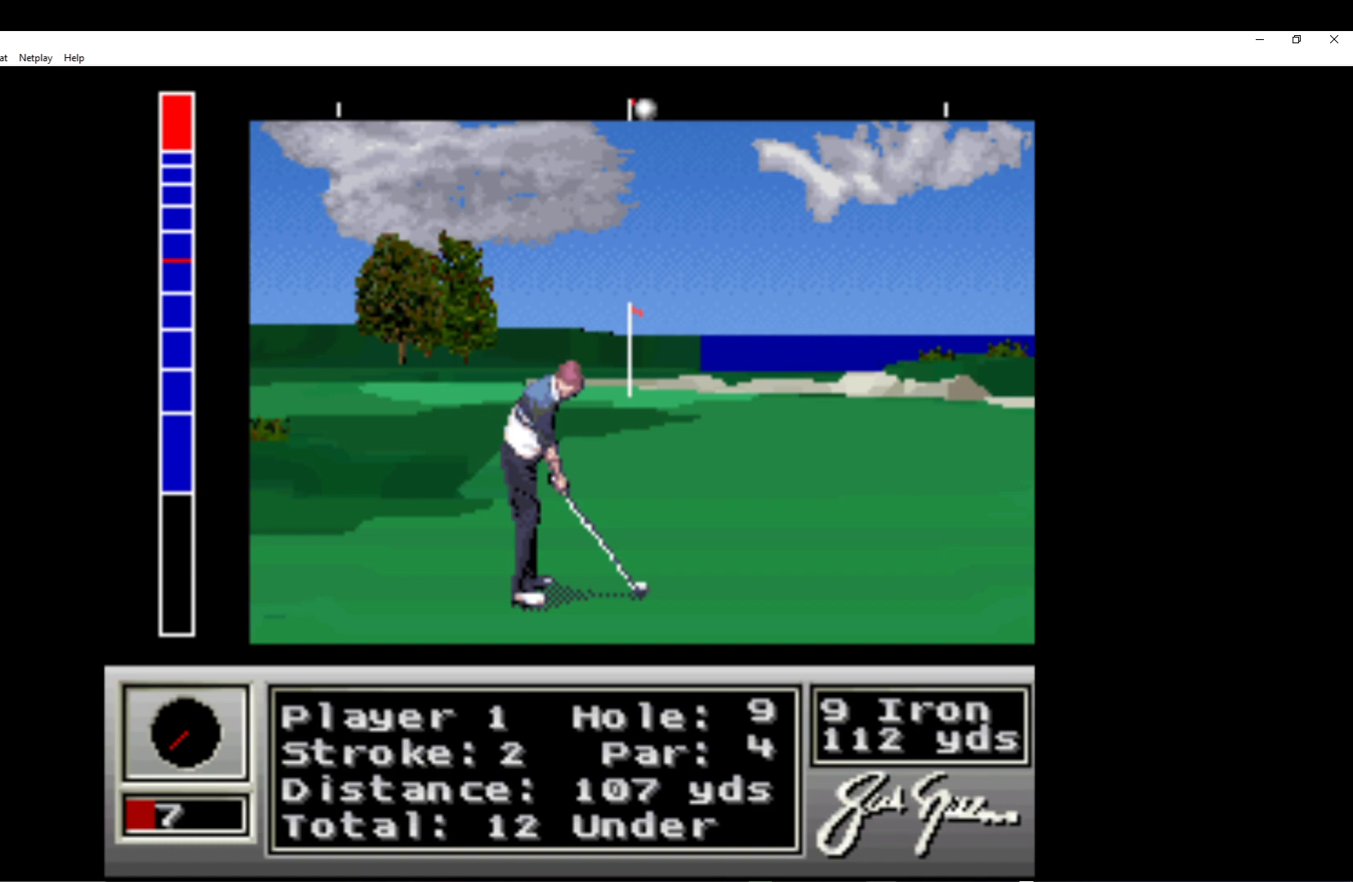
Gameplay with a controller (Xbox layout); each line is a JSON object with the inputs held at the frame after it. "events" lists button and stick changes between this image and that frame as [ms after this image, input, new state], when the widget could be followed in between. Not read: right_stick.
{"buttons": [], "left_stick": "center", "events": [[200, "A", "down"], [317, "A", "up"]]}
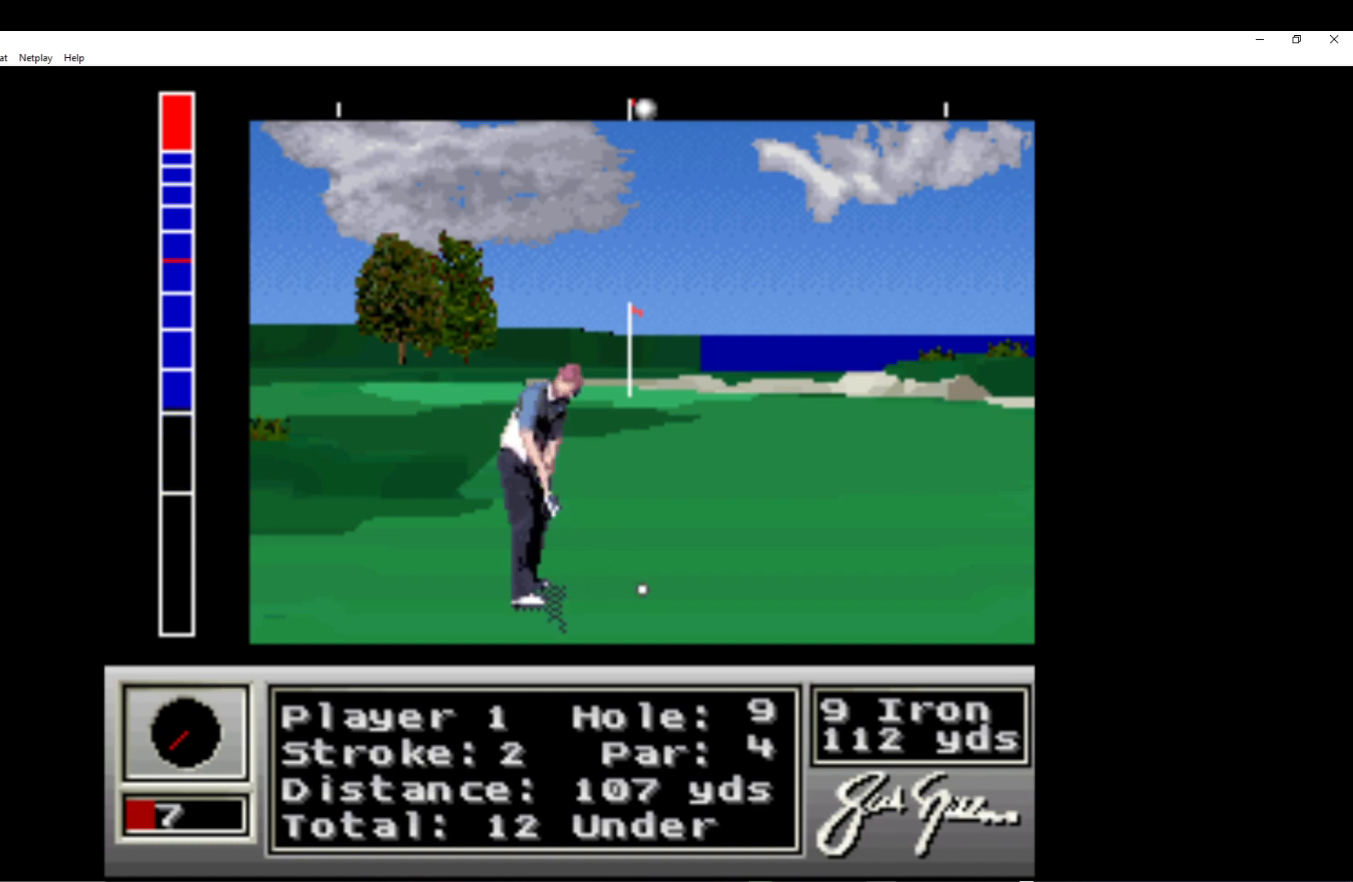
{"buttons": [], "left_stick": "center", "events": []}
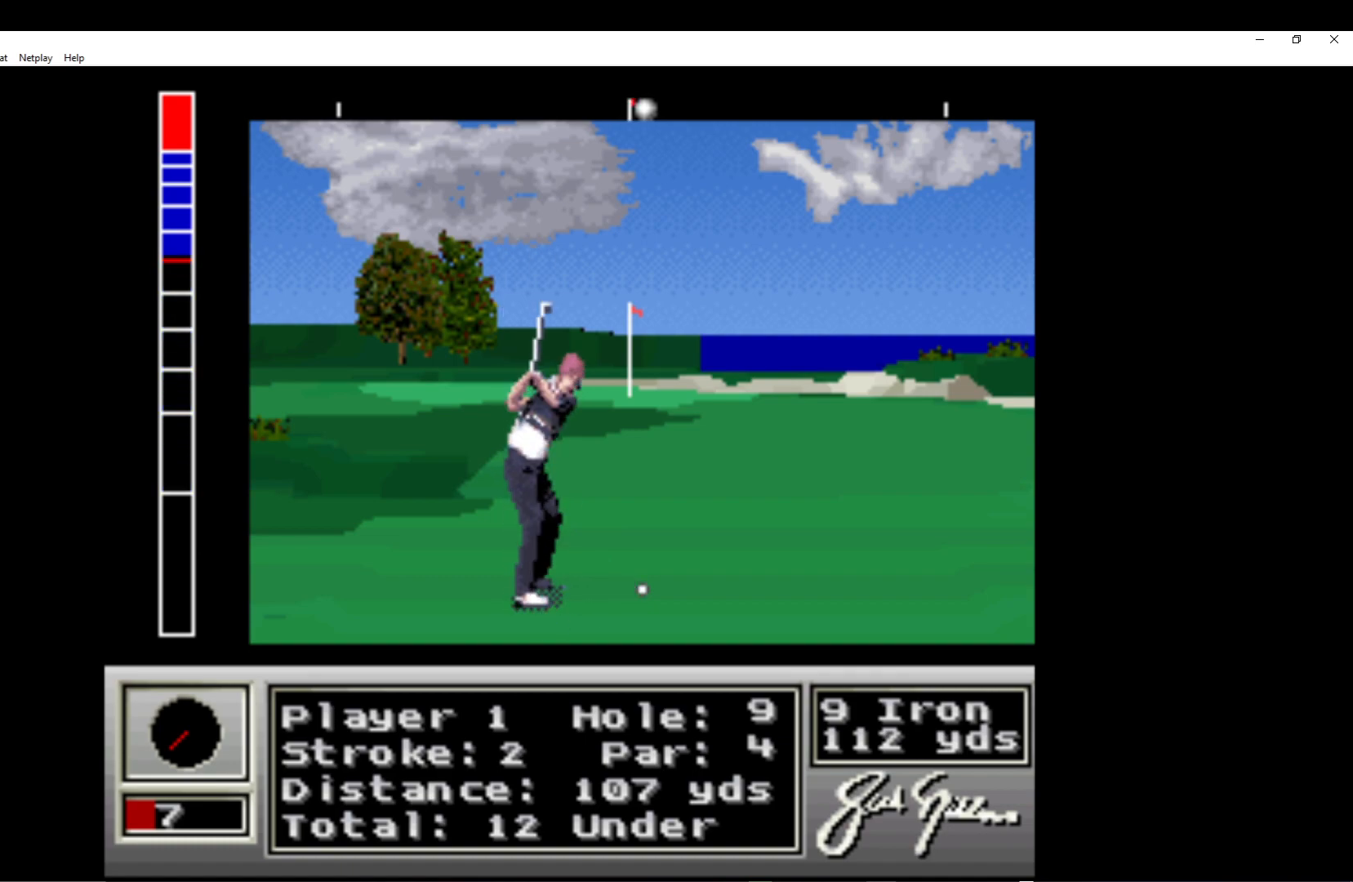
{"buttons": [], "left_stick": "center", "events": [[267, "A", "down"], [400, "A", "up"]]}
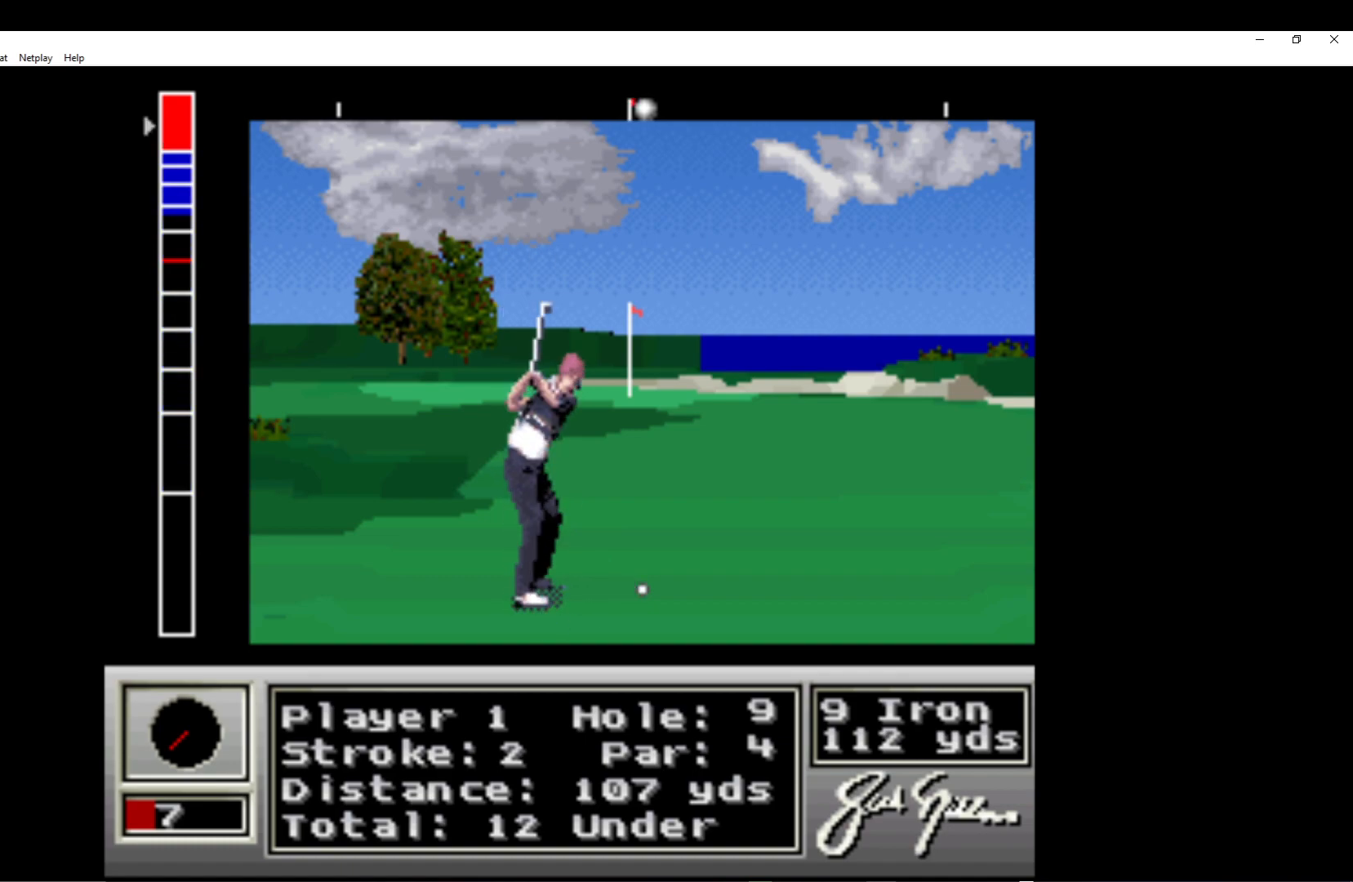
{"buttons": [], "left_stick": "center", "events": []}
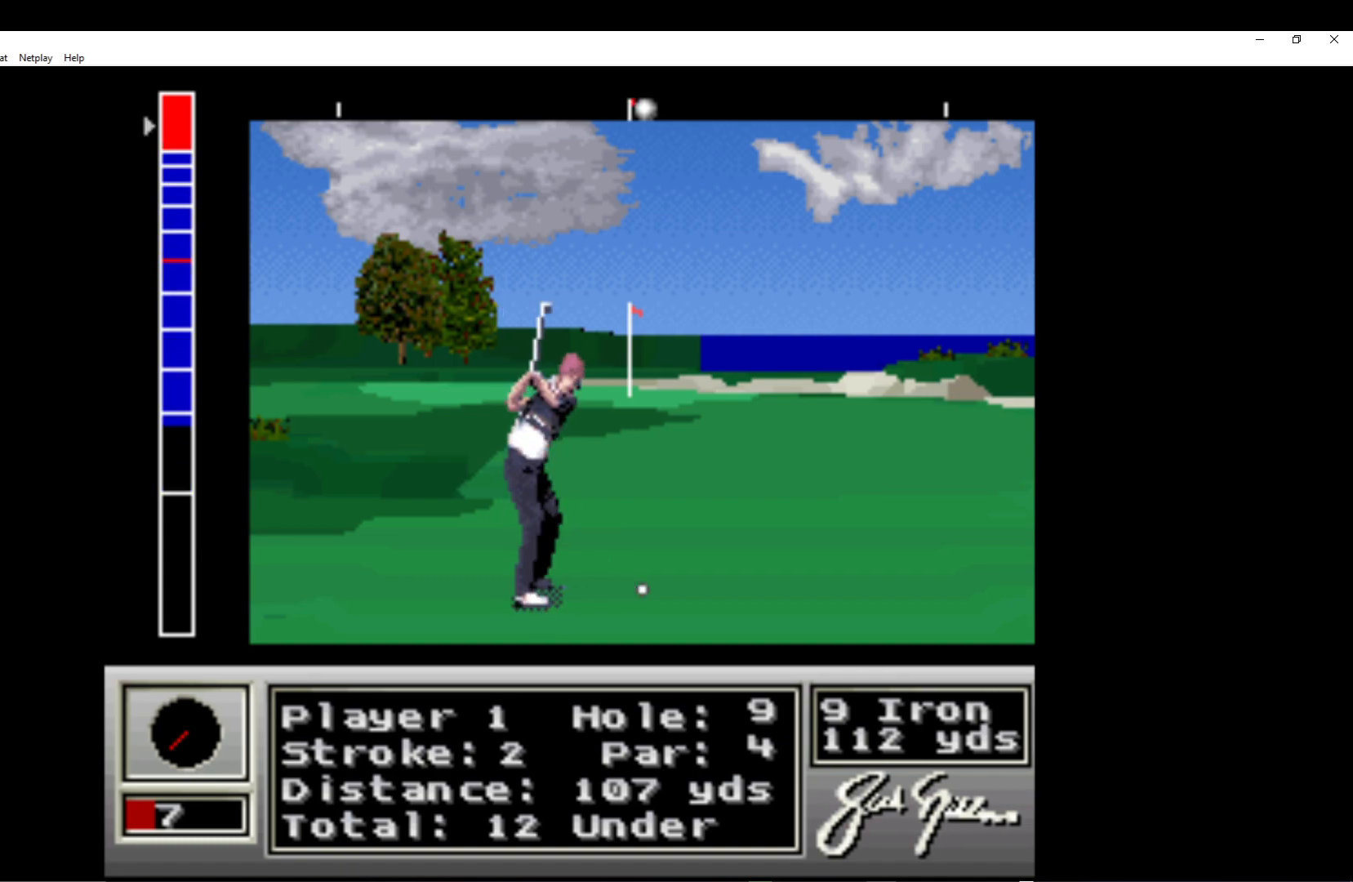
{"buttons": [], "left_stick": "center", "events": [[117, "A", "down"], [417, "A", "up"]]}
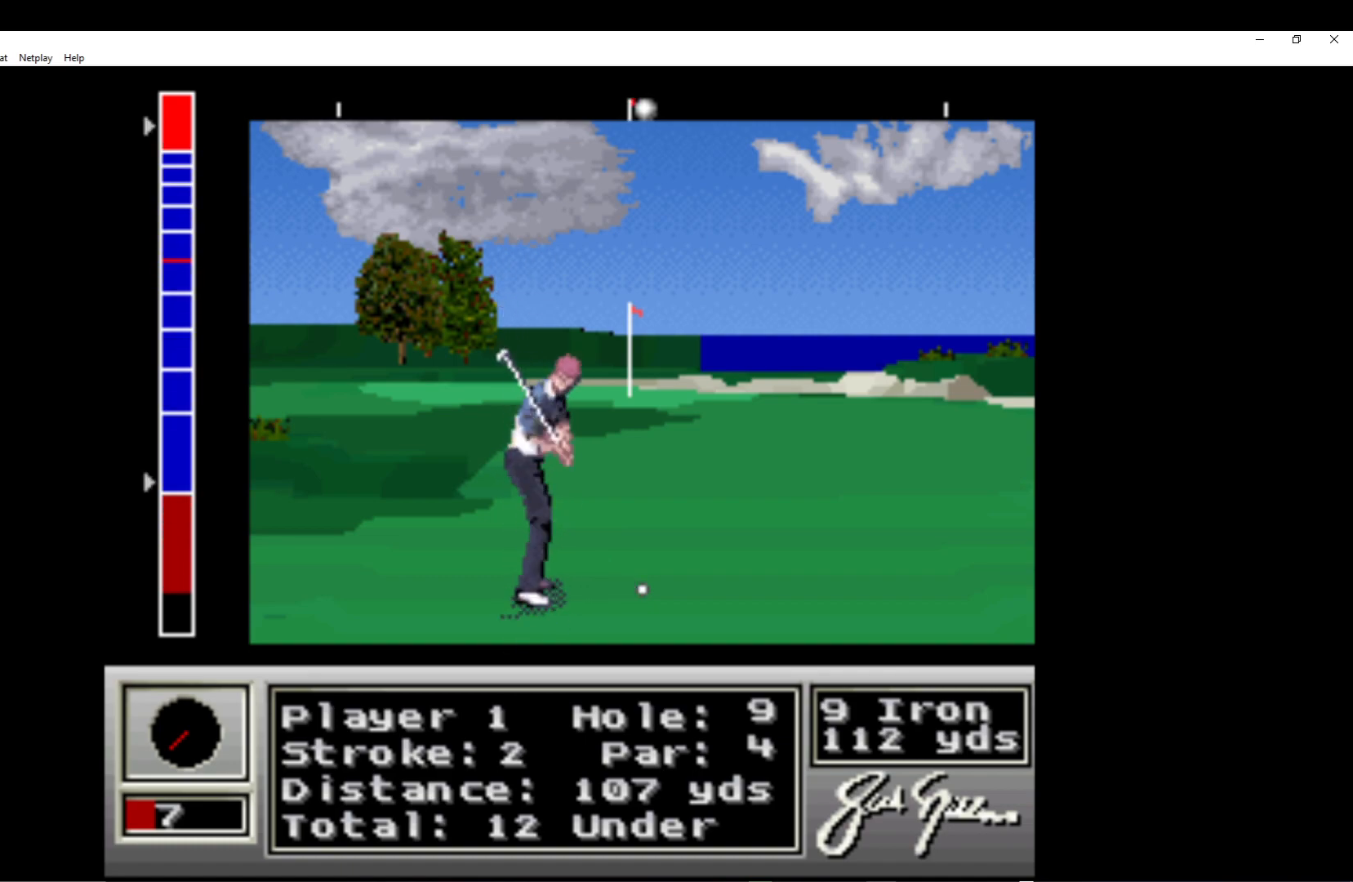
{"buttons": [], "left_stick": "center", "events": []}
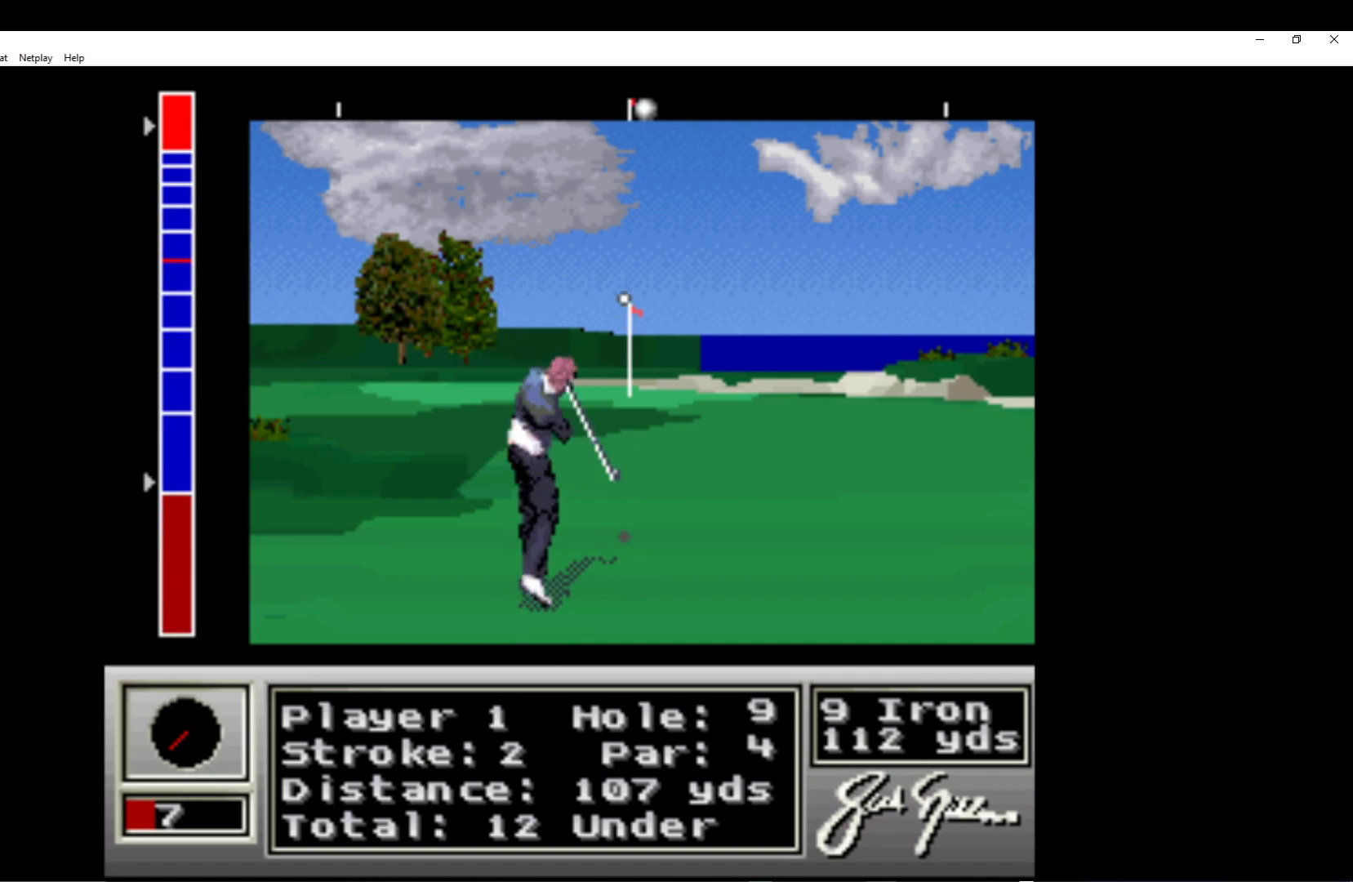
{"buttons": [], "left_stick": "center", "events": []}
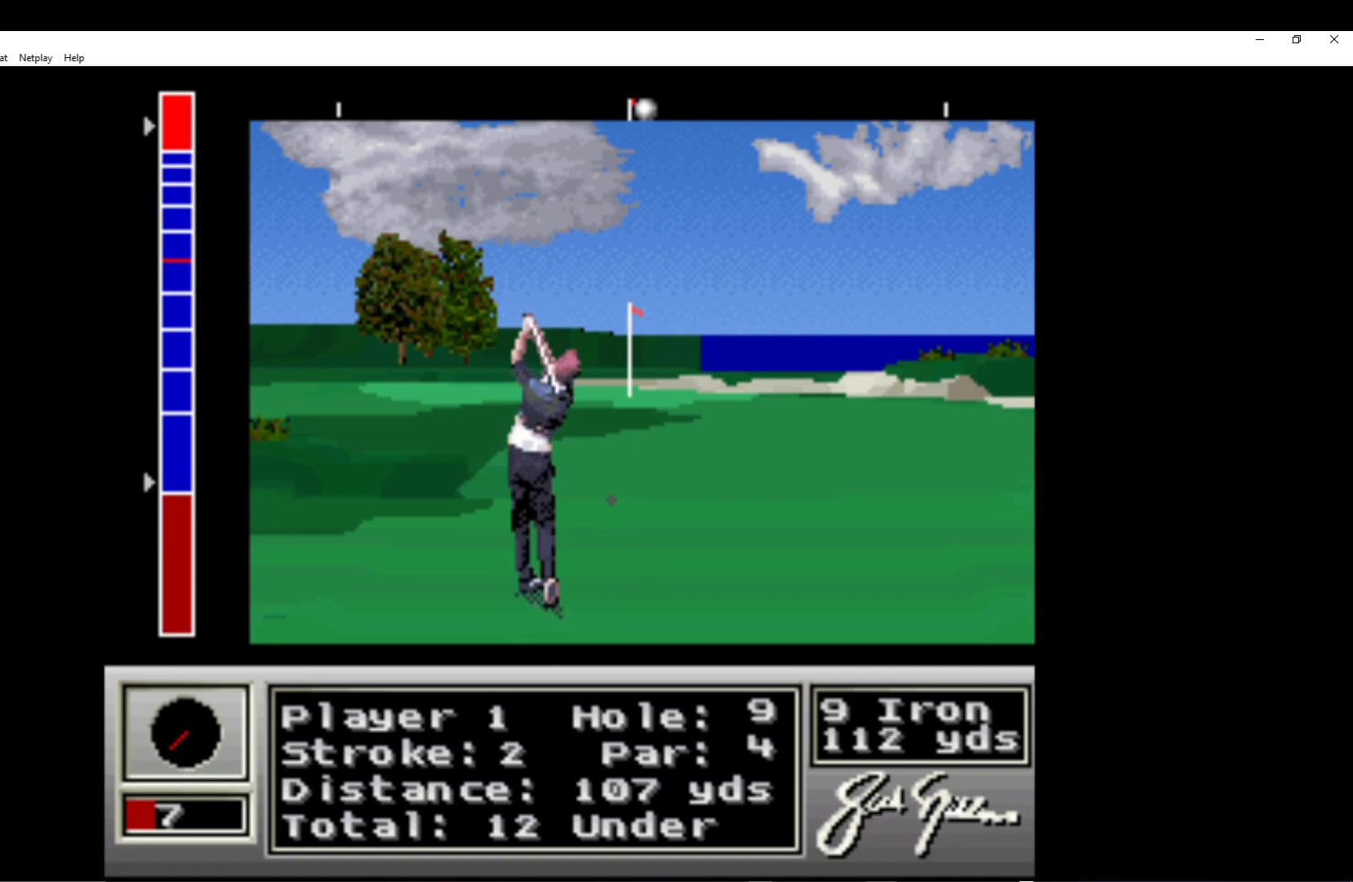
{"buttons": [], "left_stick": "center", "events": []}
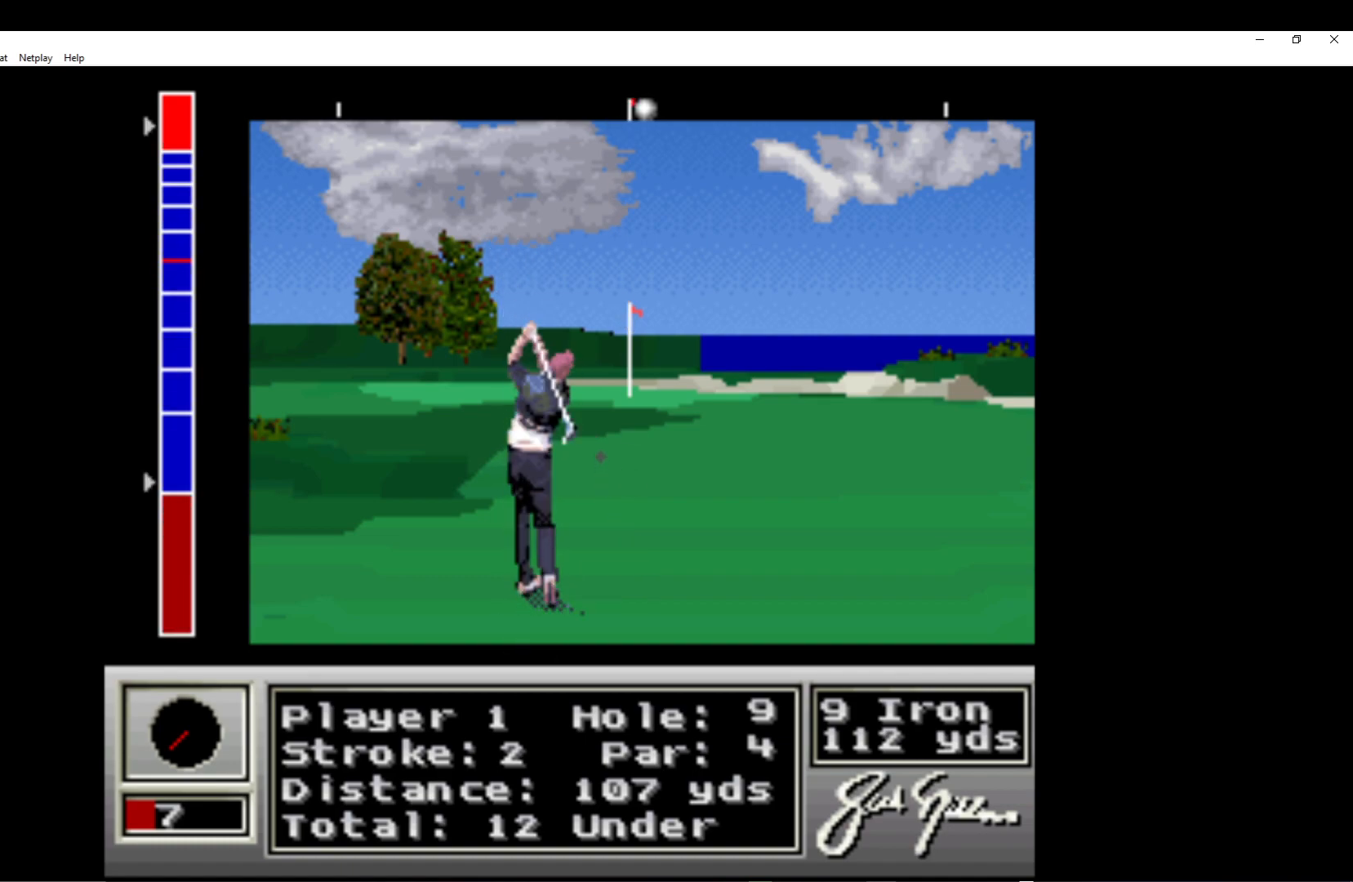
{"buttons": [], "left_stick": "center", "events": []}
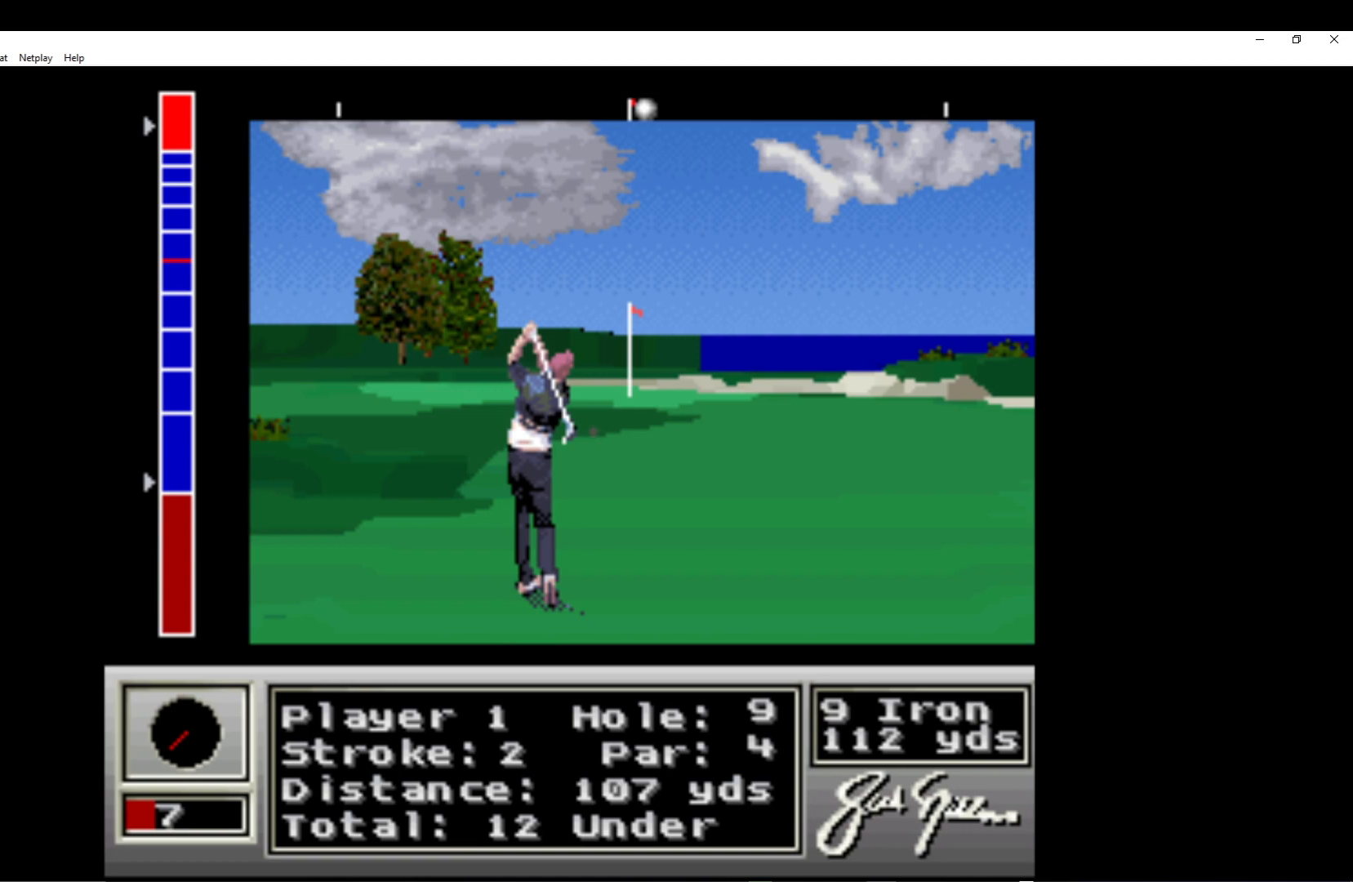
{"buttons": [], "left_stick": "center", "events": []}
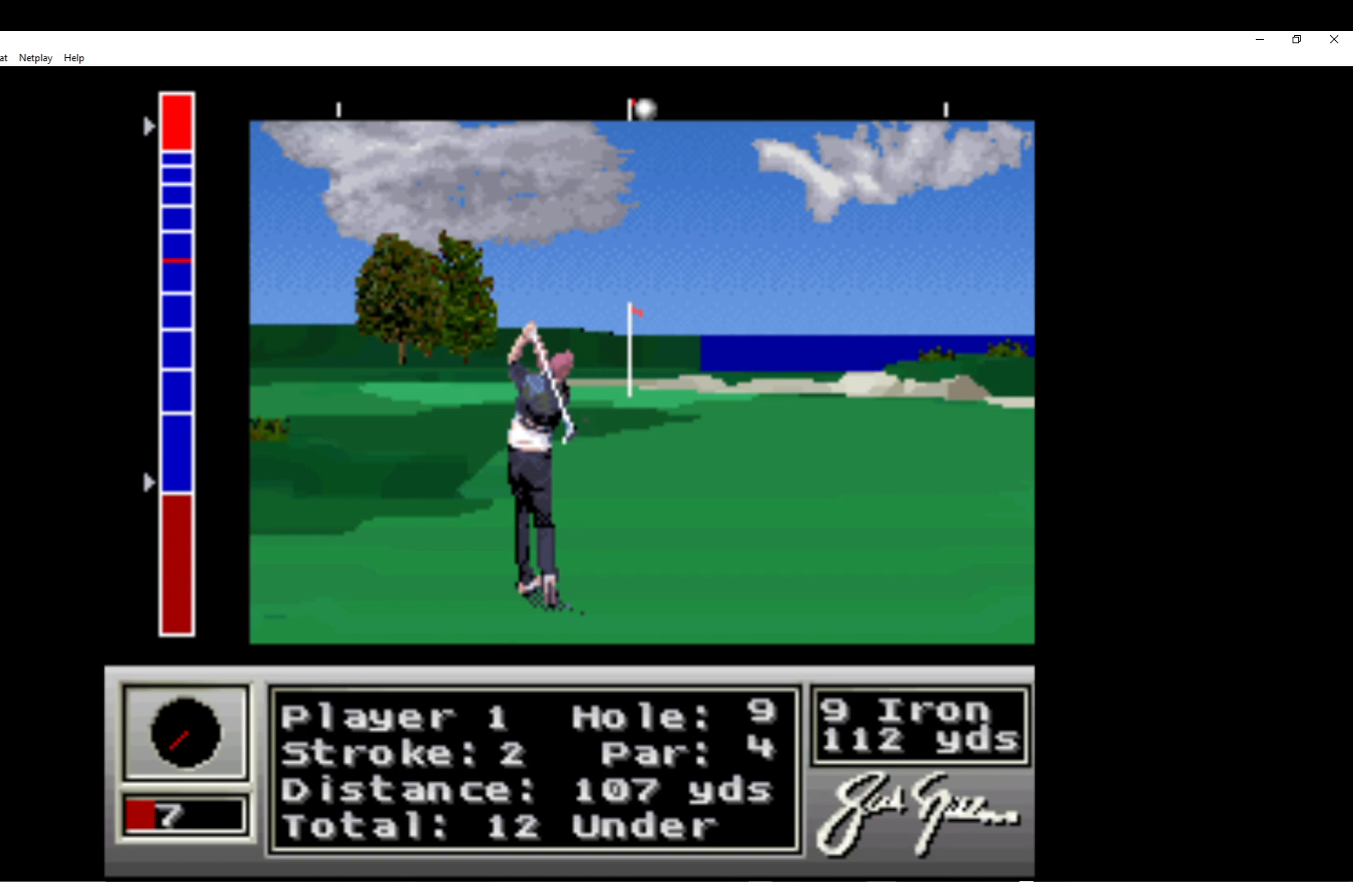
{"buttons": [], "left_stick": "center", "events": []}
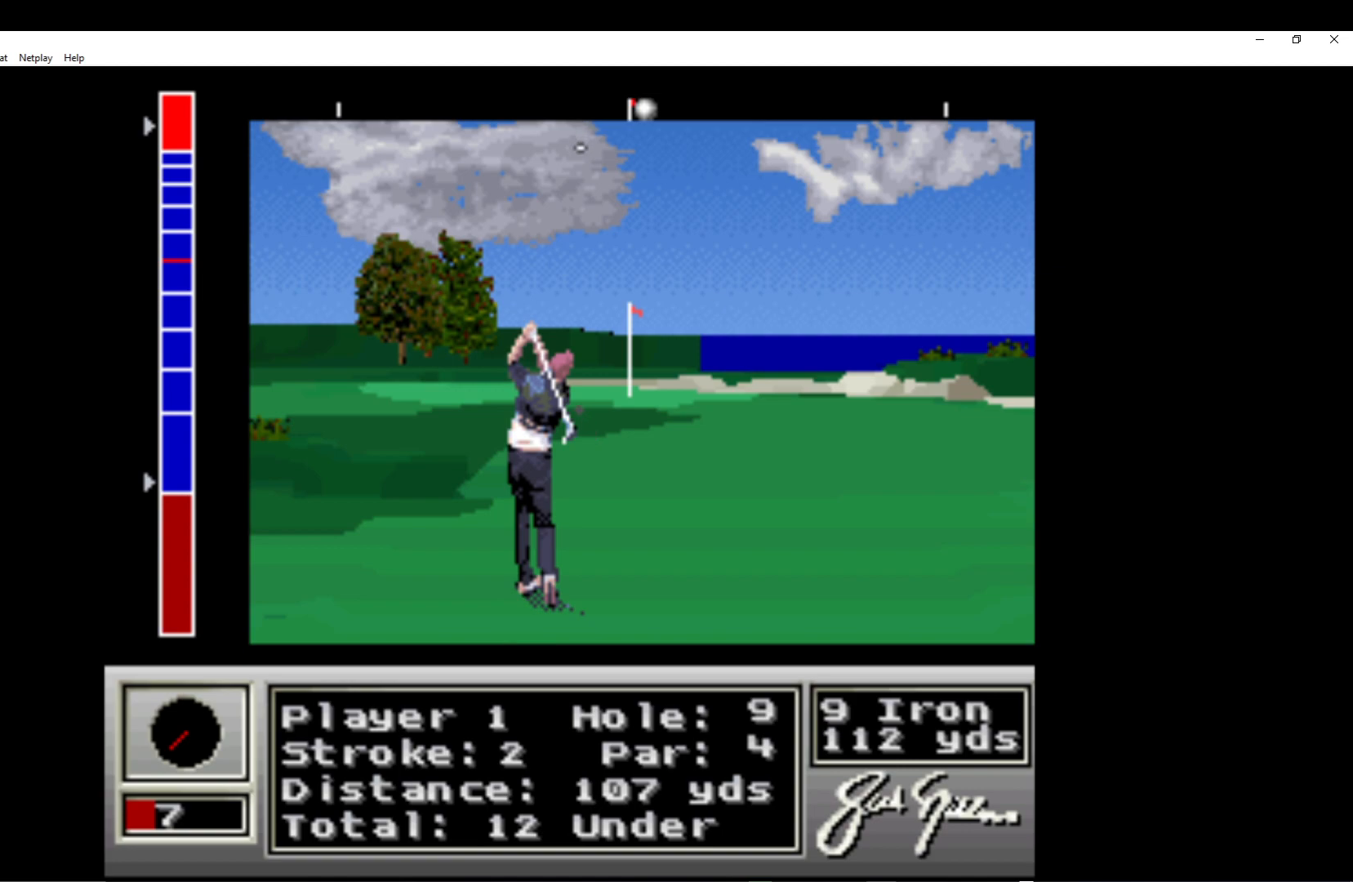
{"buttons": [], "left_stick": "center", "events": []}
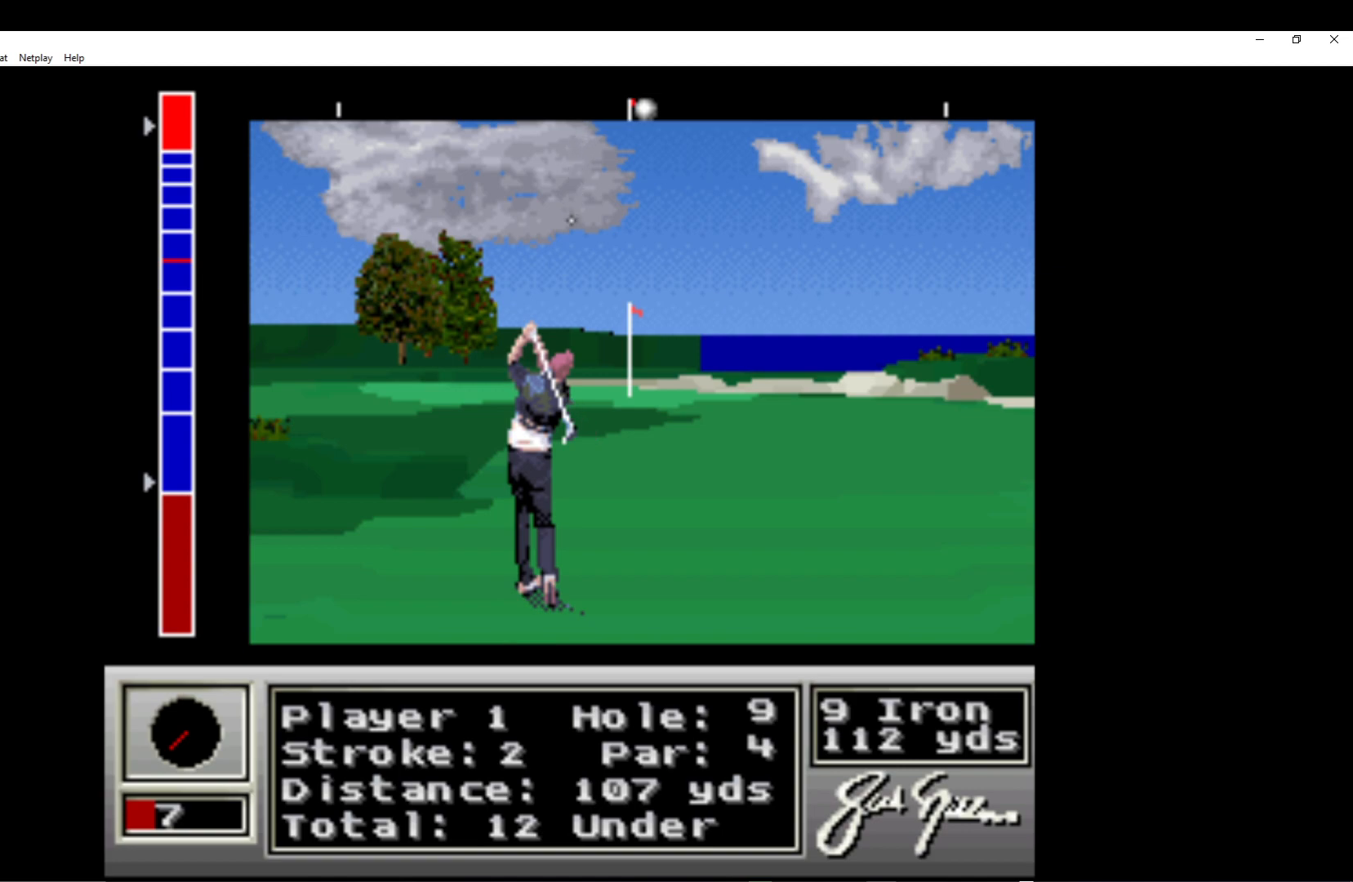
{"buttons": [], "left_stick": "center", "events": []}
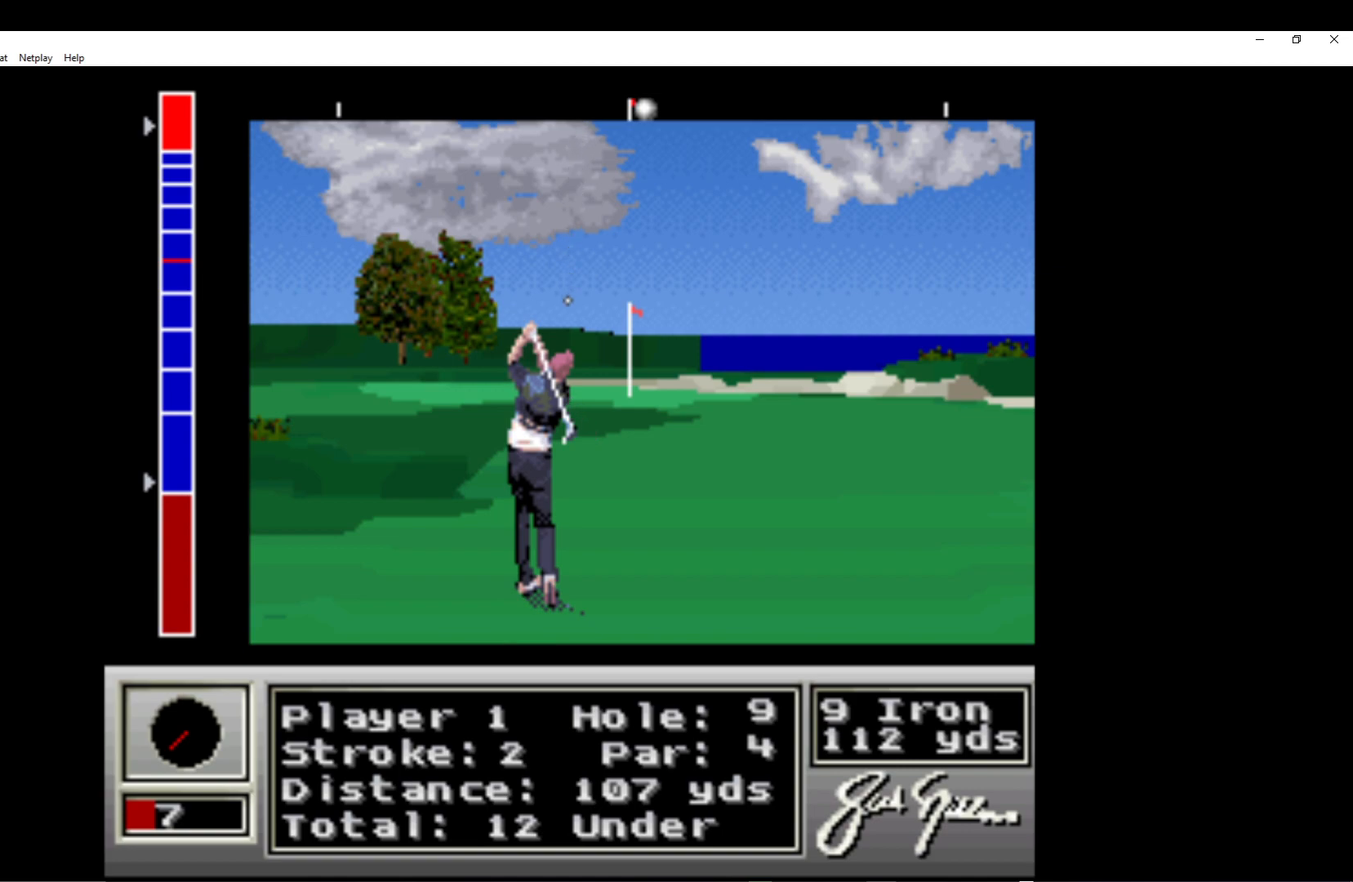
{"buttons": ["A"], "left_stick": "center", "events": [[200, "A", "down"], [367, "A", "up"], [433, "A", "down"]]}
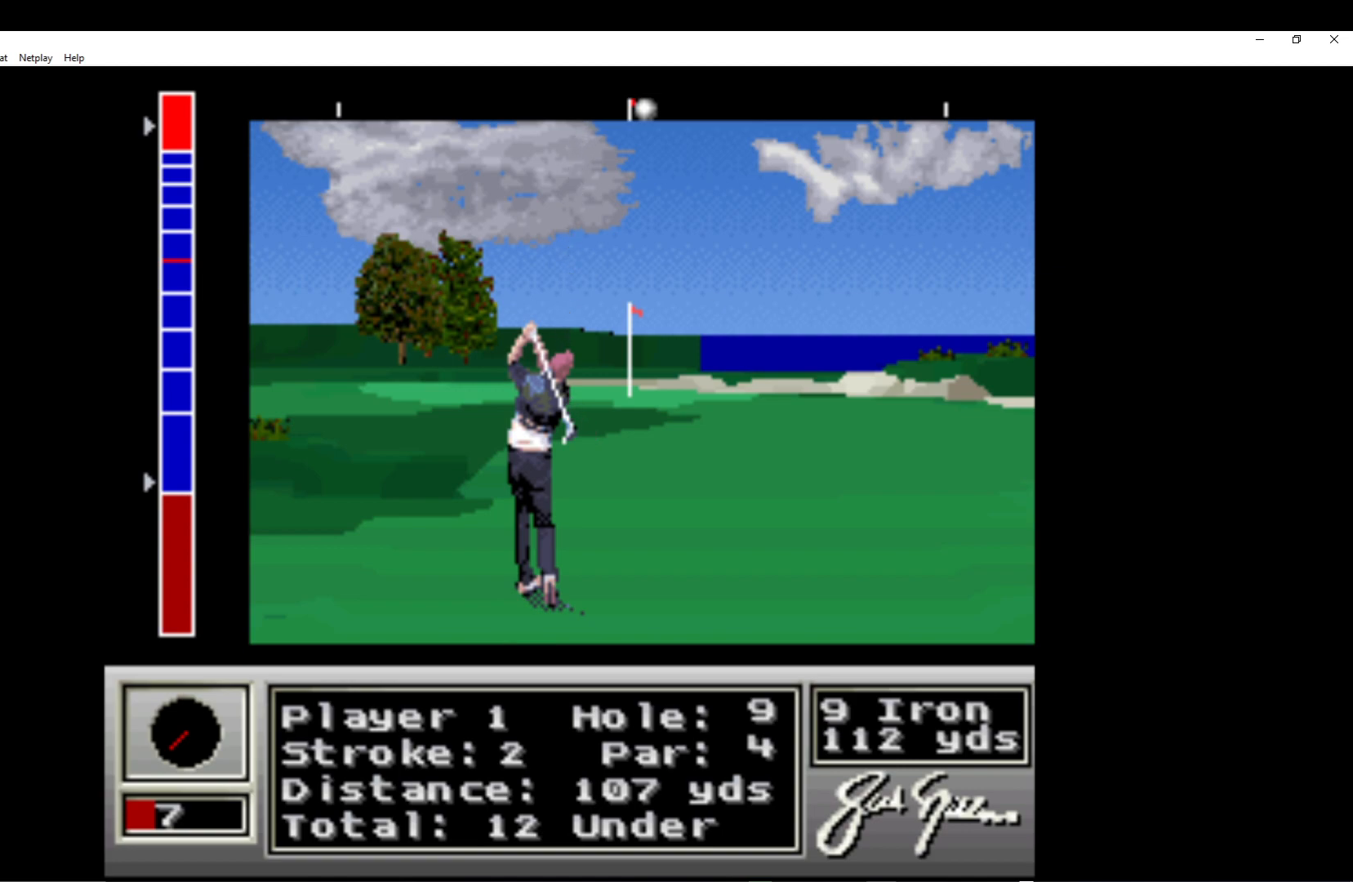
{"buttons": [], "left_stick": "center", "events": [[50, "A", "up"], [133, "A", "down"], [267, "A", "up"], [350, "A", "down"], [500, "A", "up"]]}
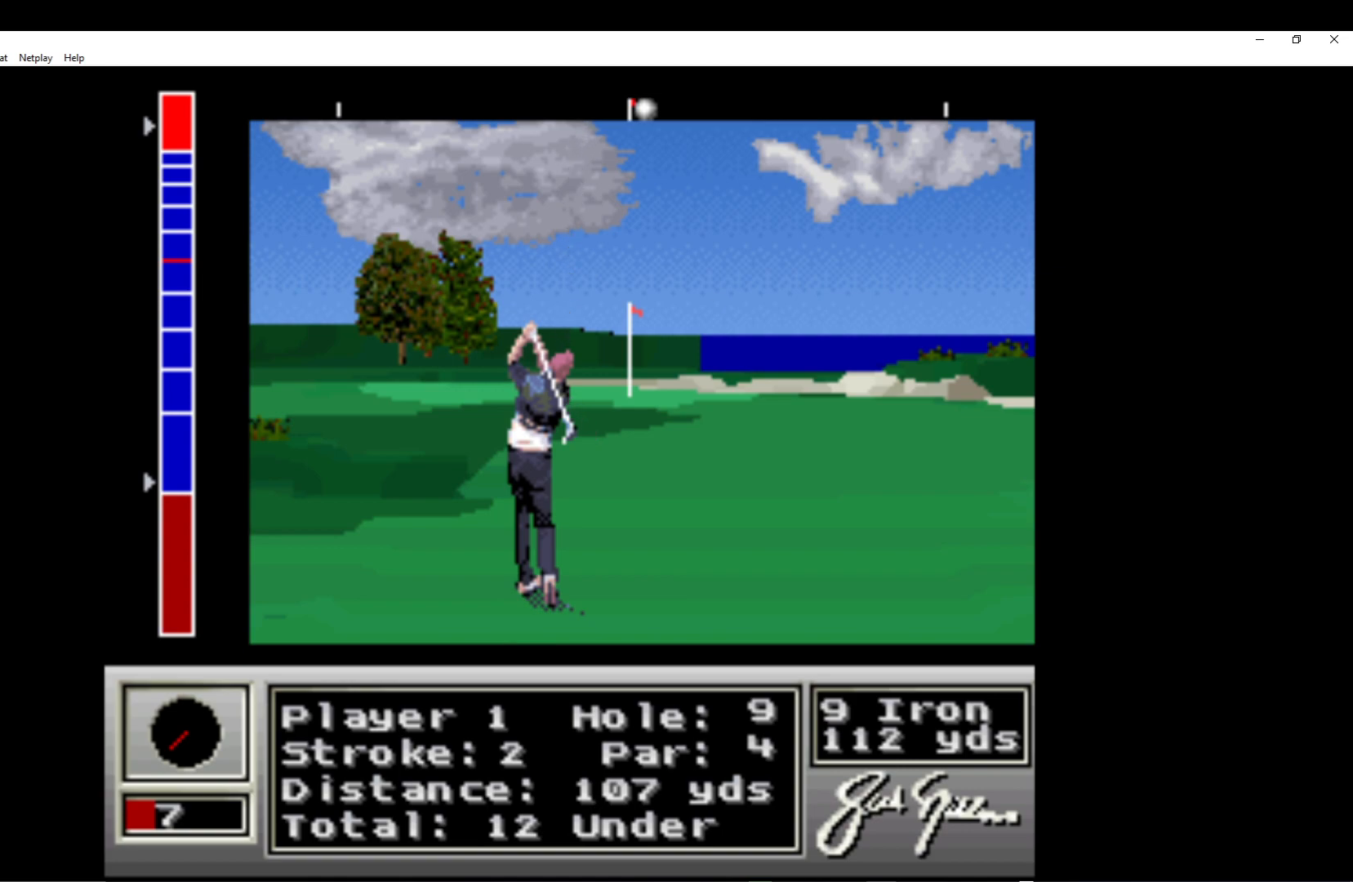
{"buttons": ["A"], "left_stick": "center", "events": [[50, "A", "down"], [217, "A", "up"], [267, "A", "down"], [417, "A", "up"], [467, "A", "down"]]}
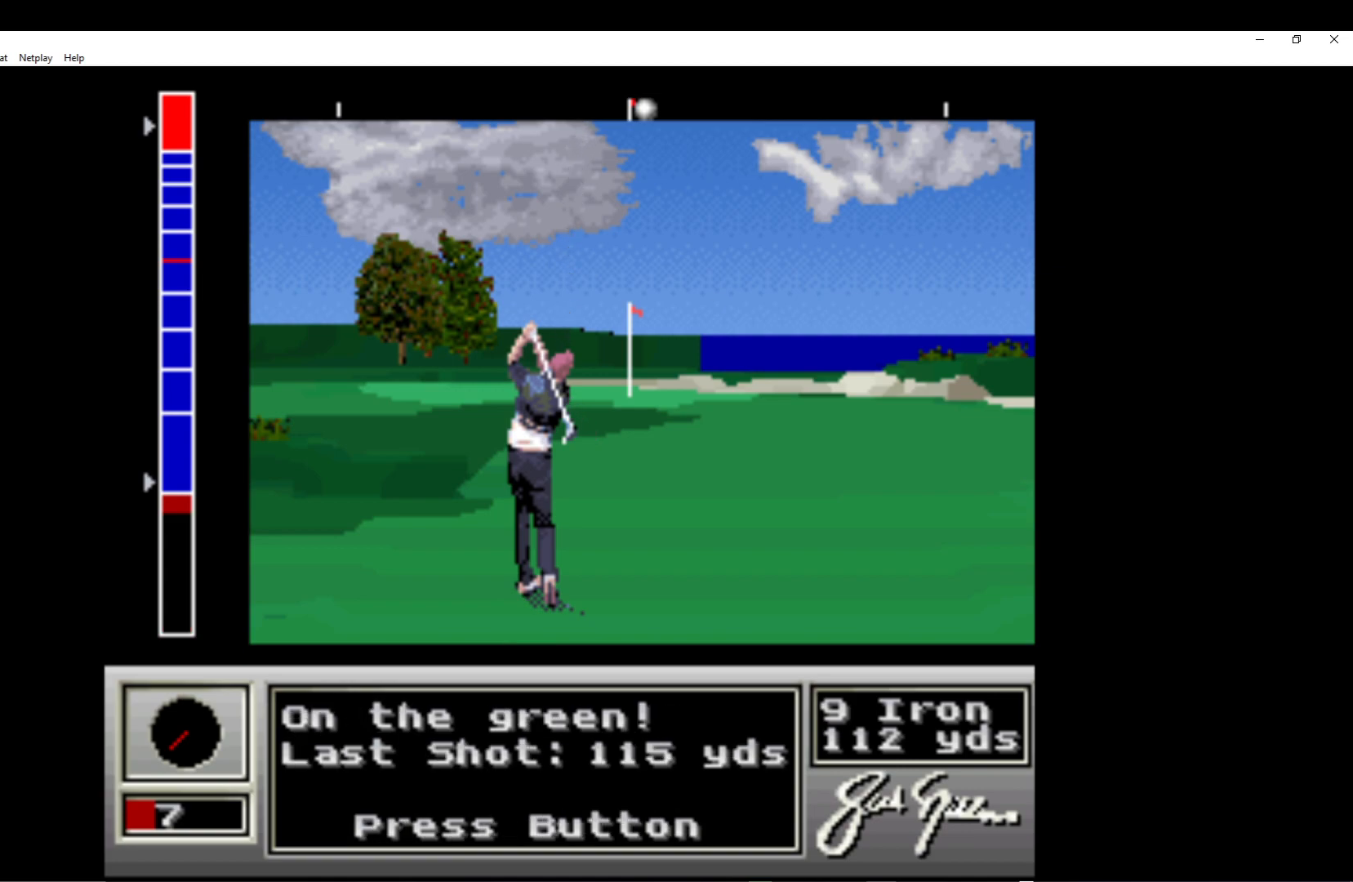
{"buttons": ["A"], "left_stick": "center", "events": [[133, "A", "up"], [183, "A", "down"], [350, "A", "up"], [400, "A", "down"]]}
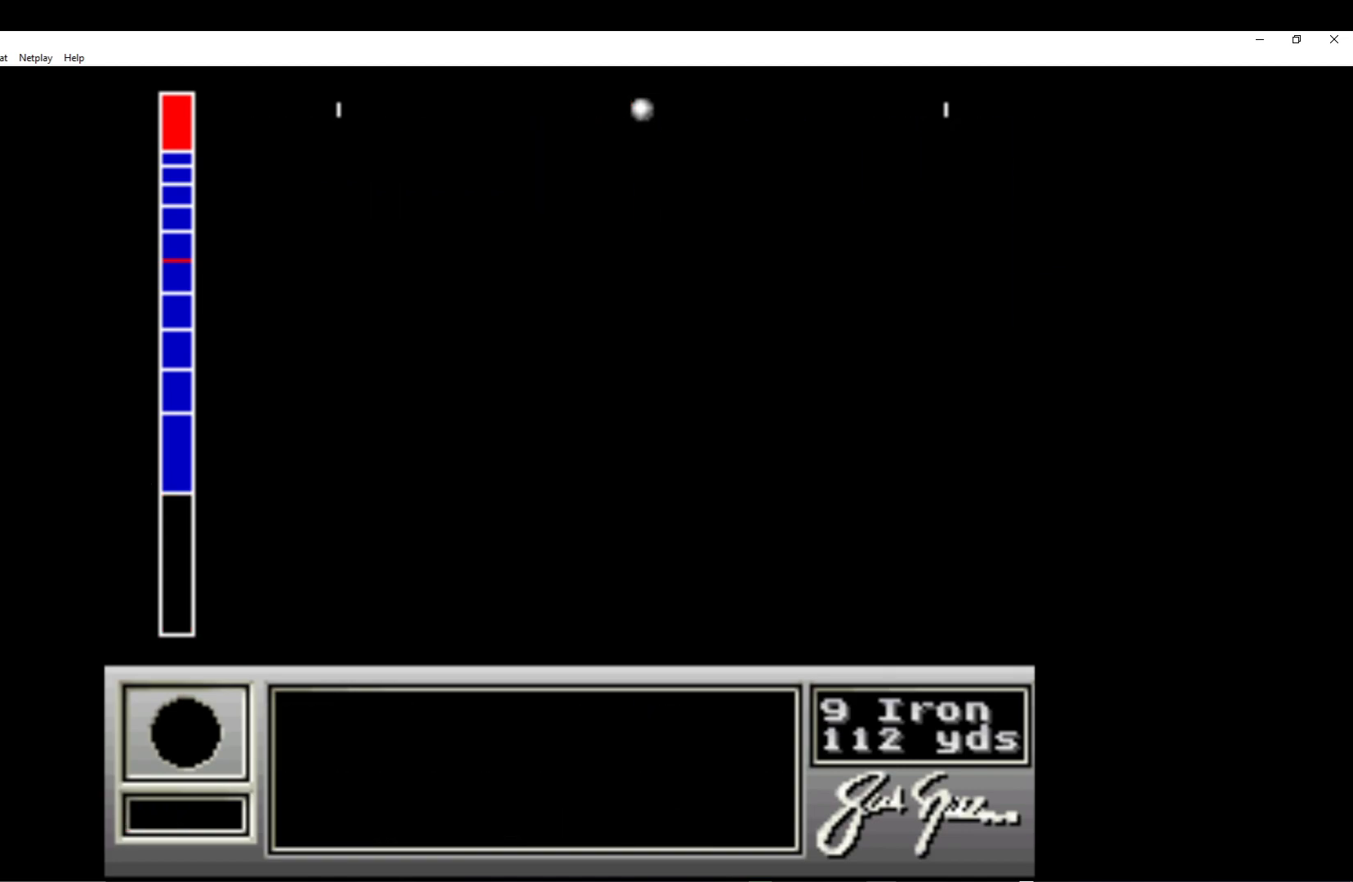
{"buttons": [], "left_stick": "center", "events": [[83, "A", "up"], [133, "A", "down"], [283, "A", "up"], [333, "A", "down"], [500, "A", "up"]]}
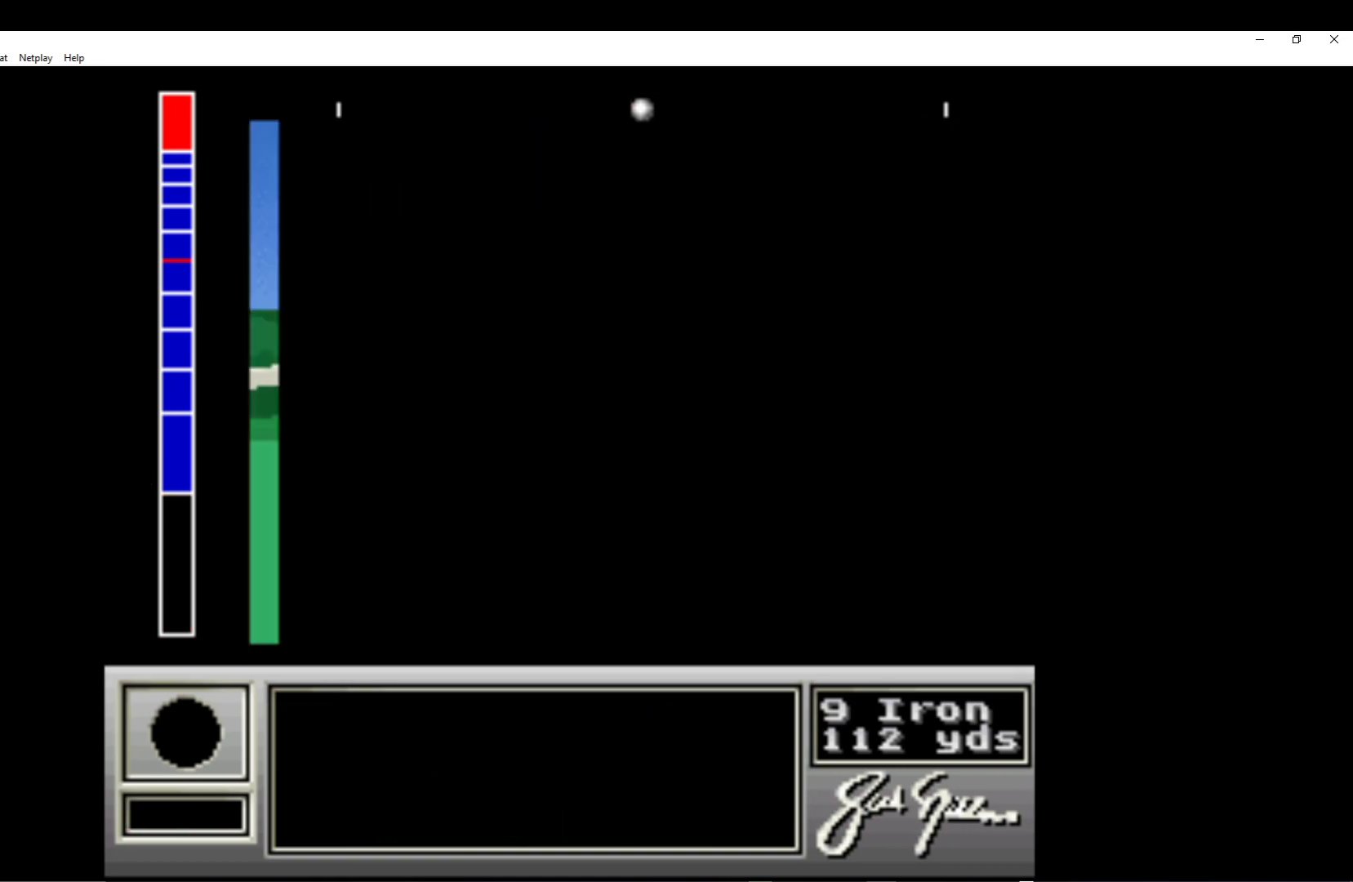
{"buttons": [], "left_stick": "center", "events": [[50, "A", "down"], [200, "A", "up"]]}
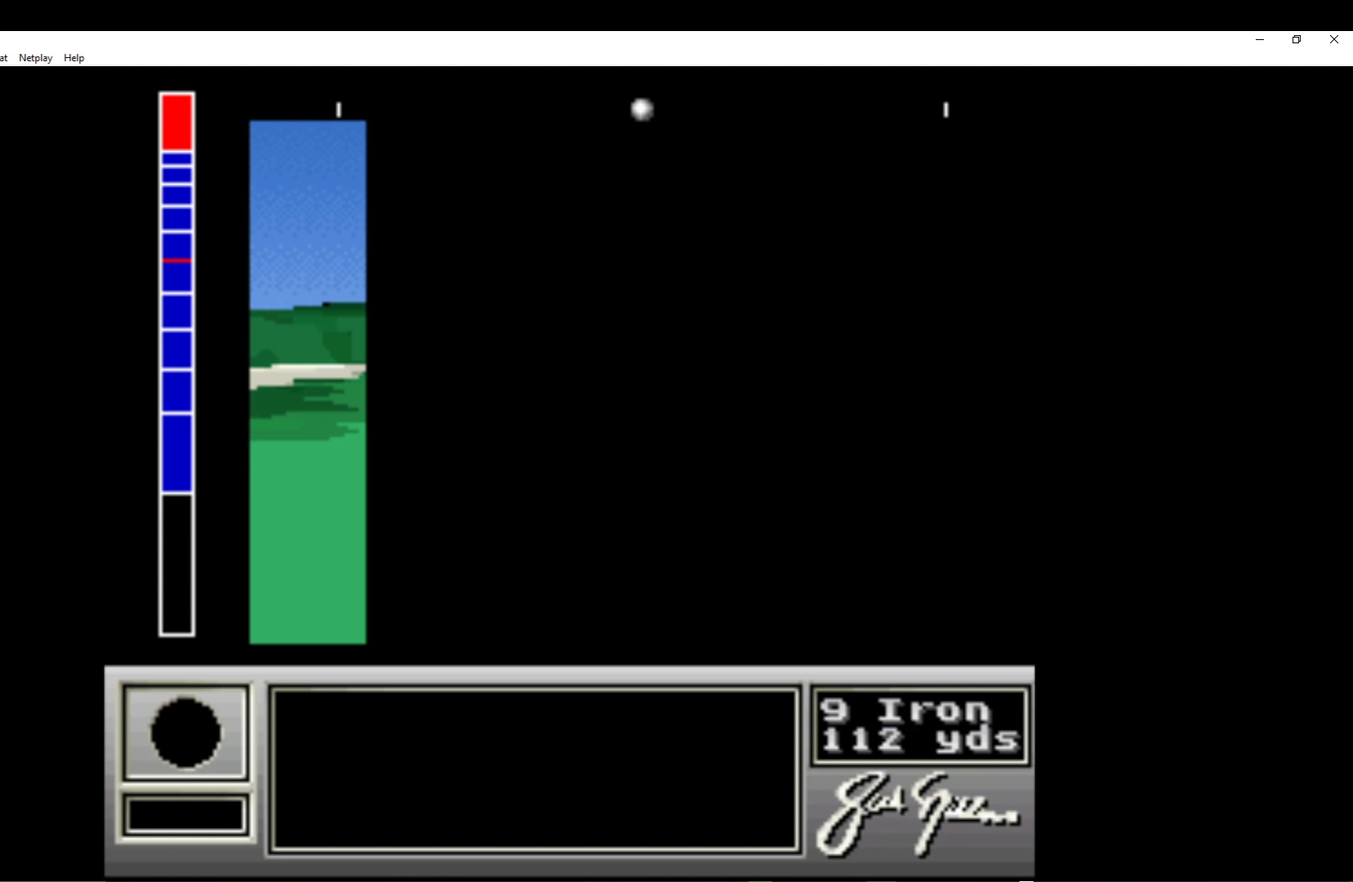
{"buttons": [], "left_stick": "center", "events": []}
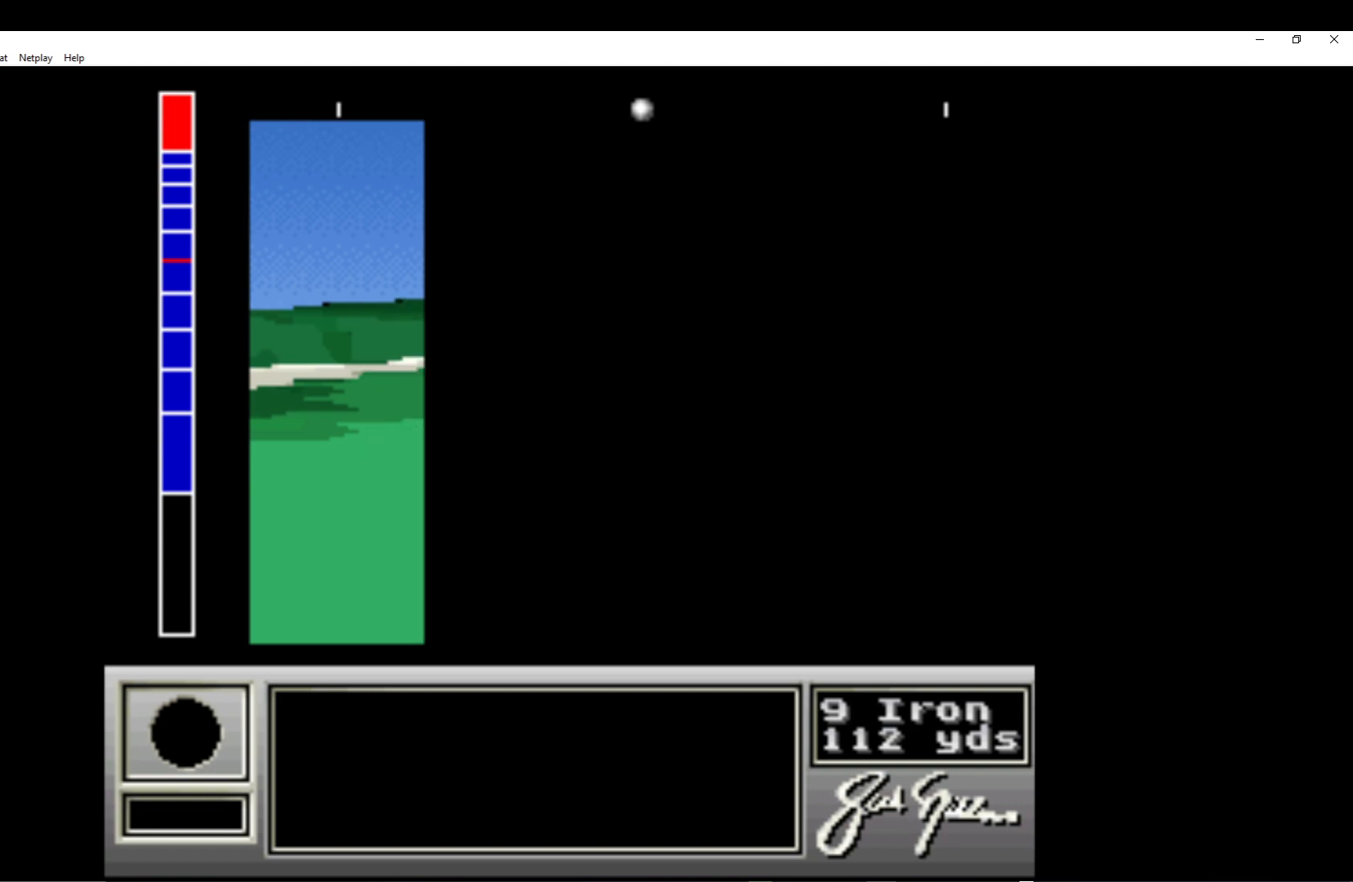
{"buttons": [], "left_stick": "center", "events": []}
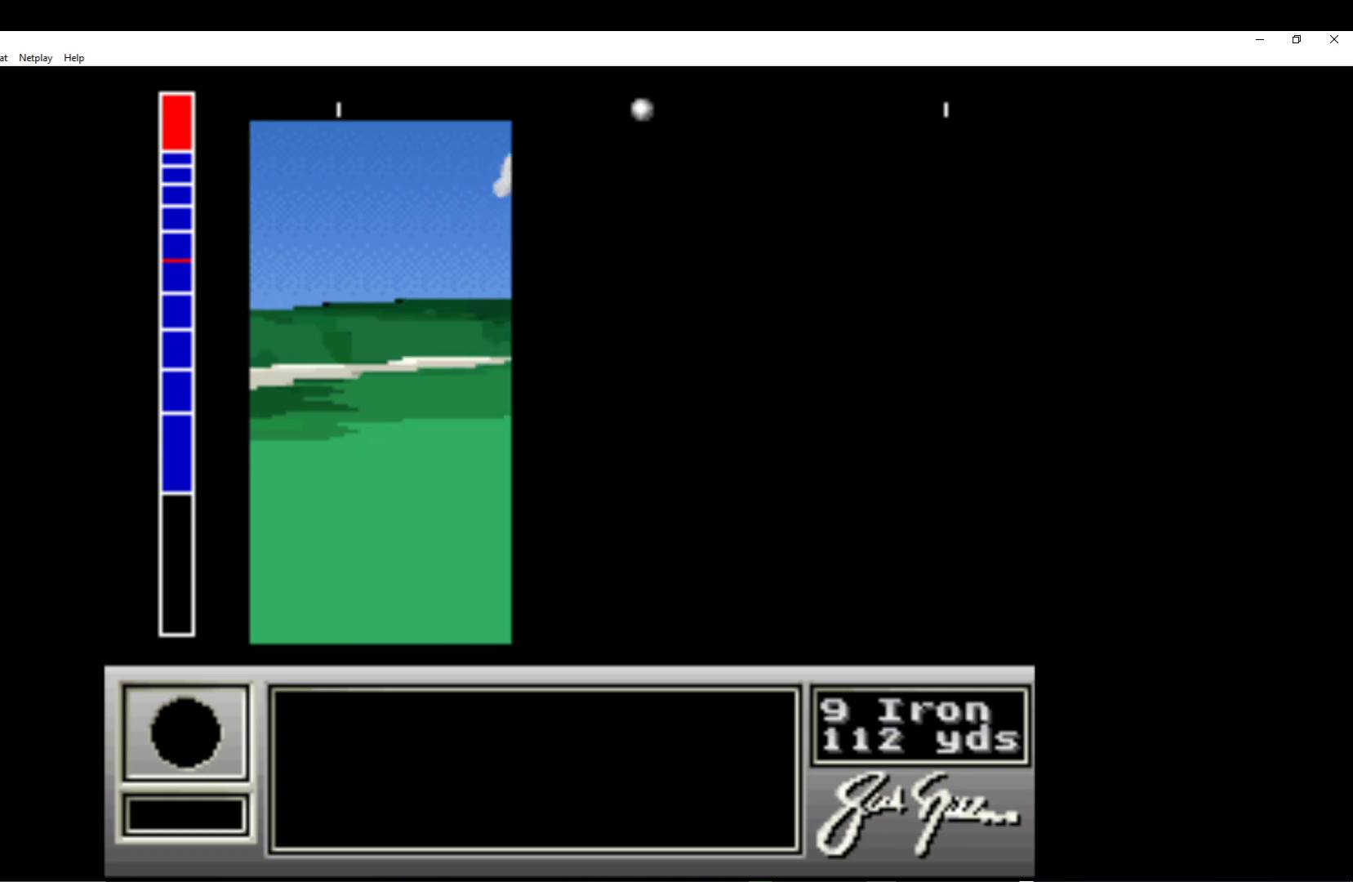
{"buttons": [], "left_stick": "center", "events": []}
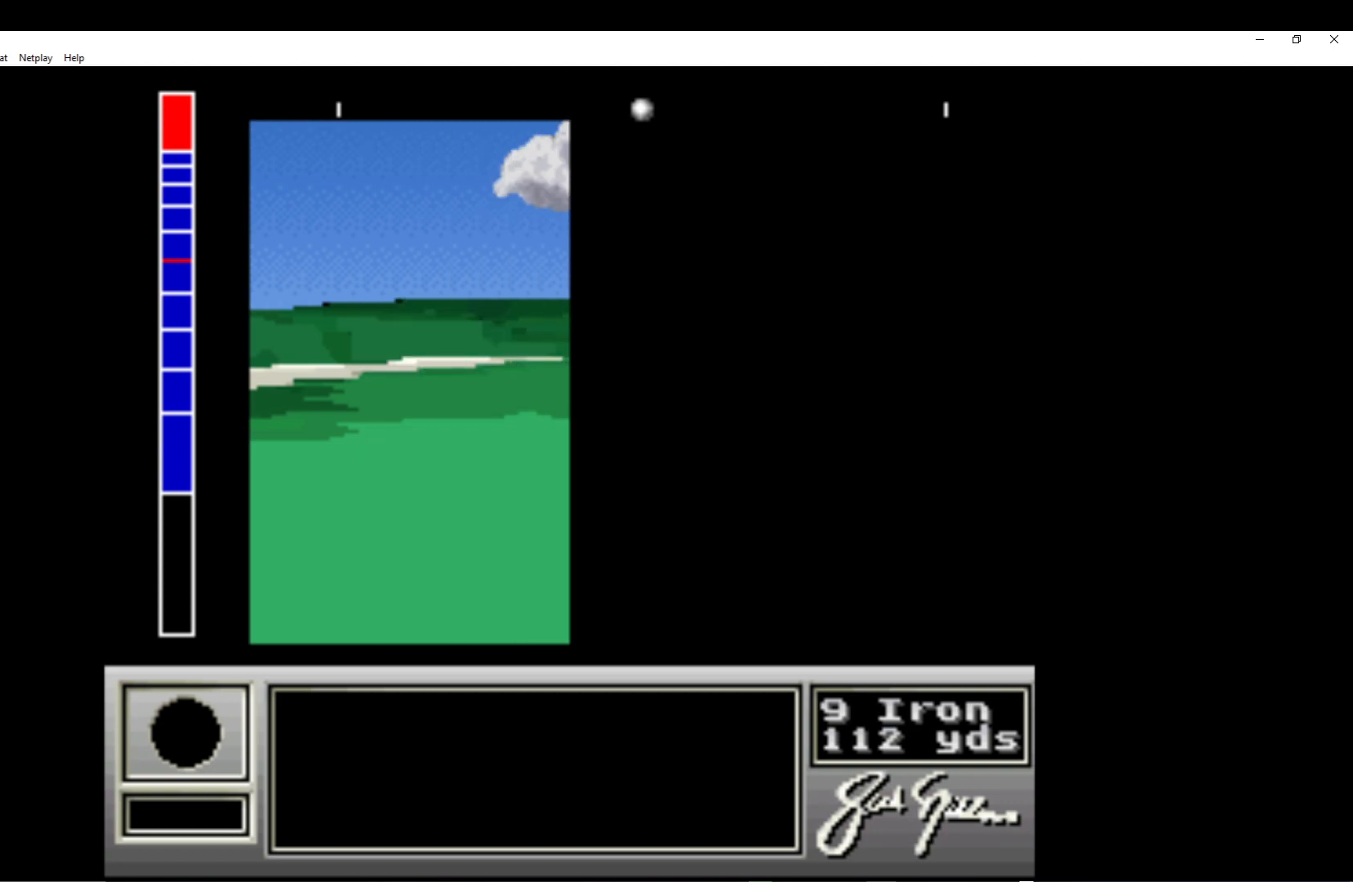
{"buttons": [], "left_stick": "center", "events": []}
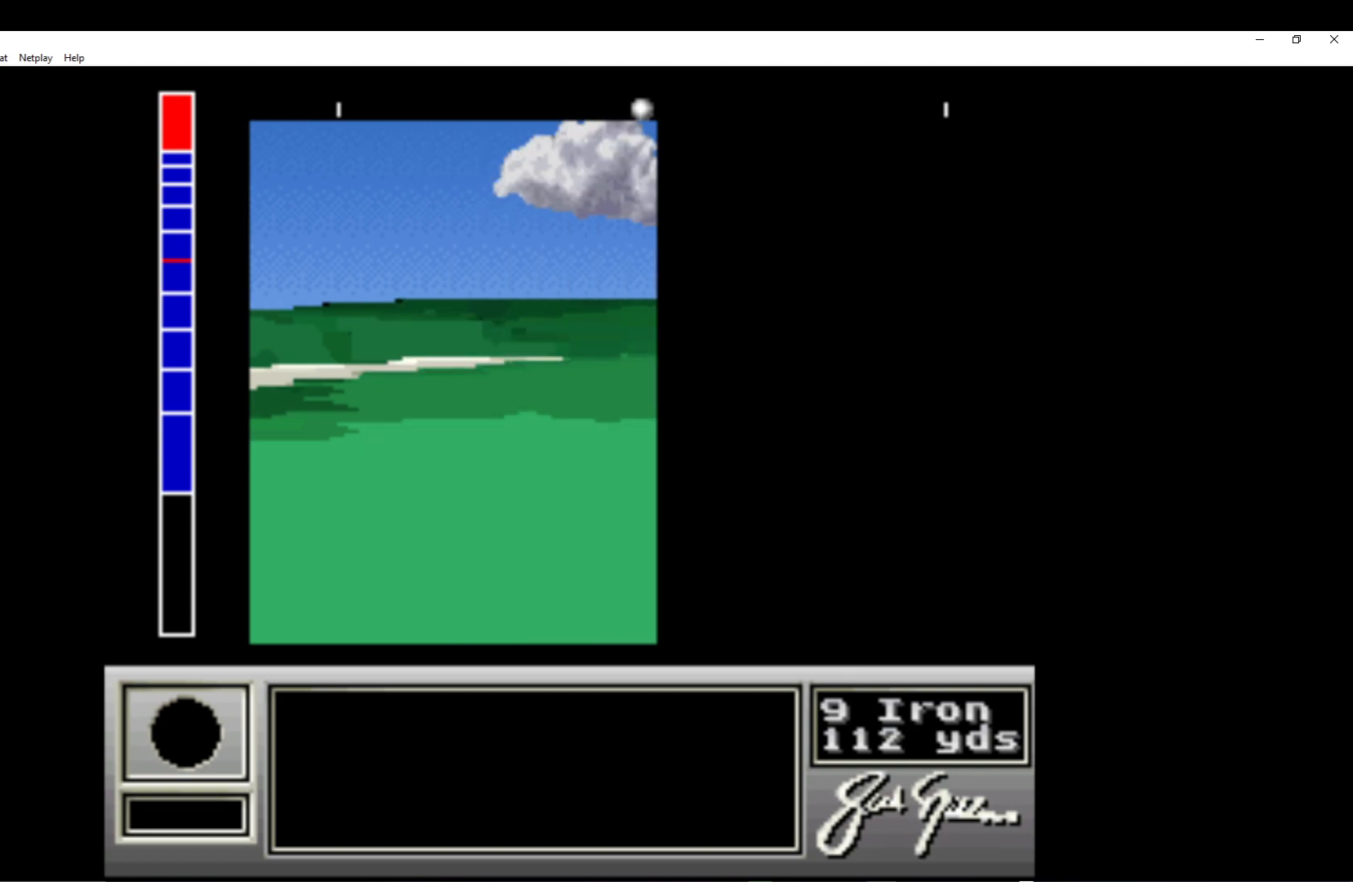
{"buttons": [], "left_stick": "center", "events": []}
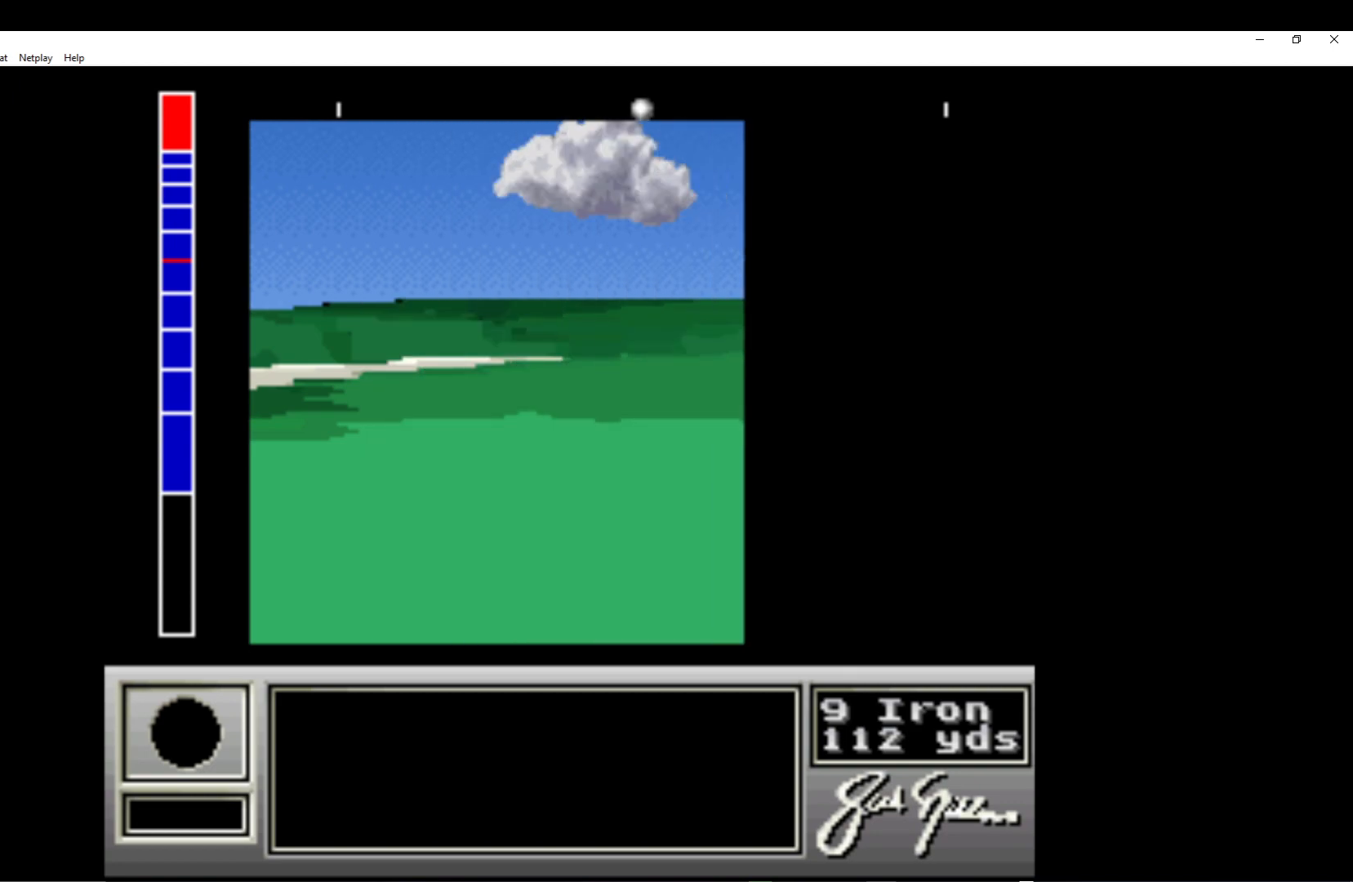
{"buttons": [], "left_stick": "center", "events": []}
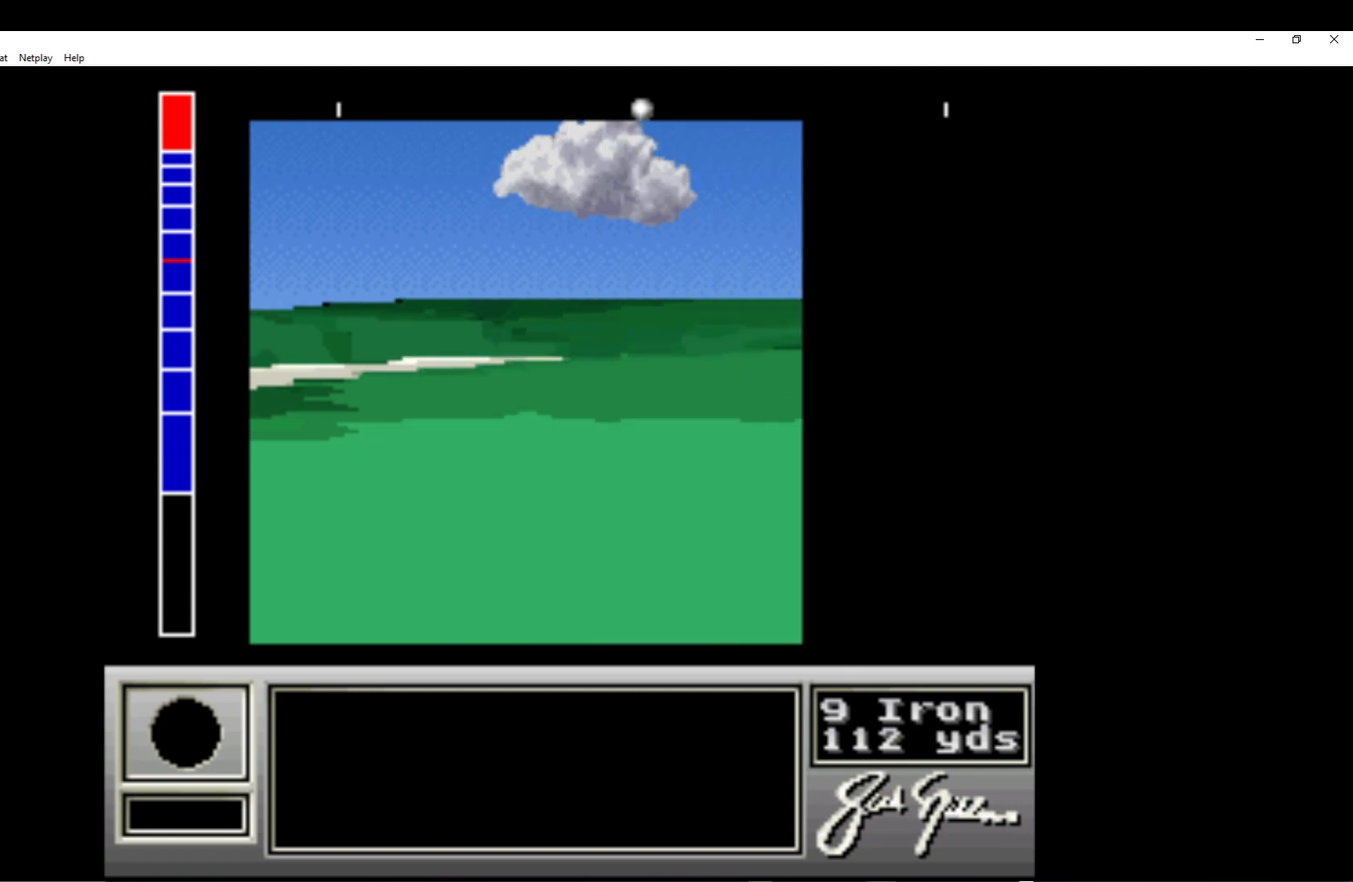
{"buttons": [], "left_stick": "center", "events": []}
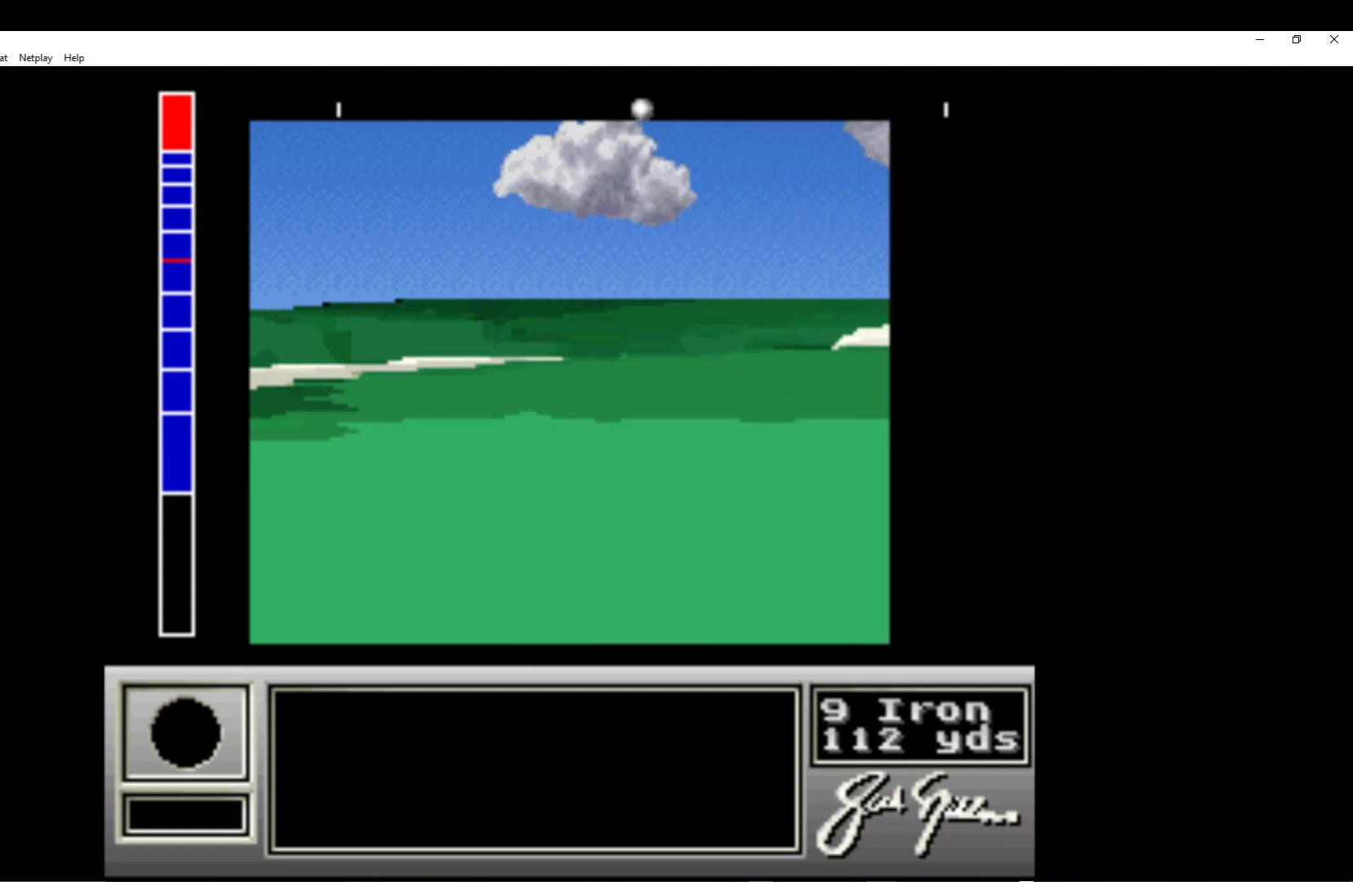
{"buttons": [], "left_stick": "center", "events": []}
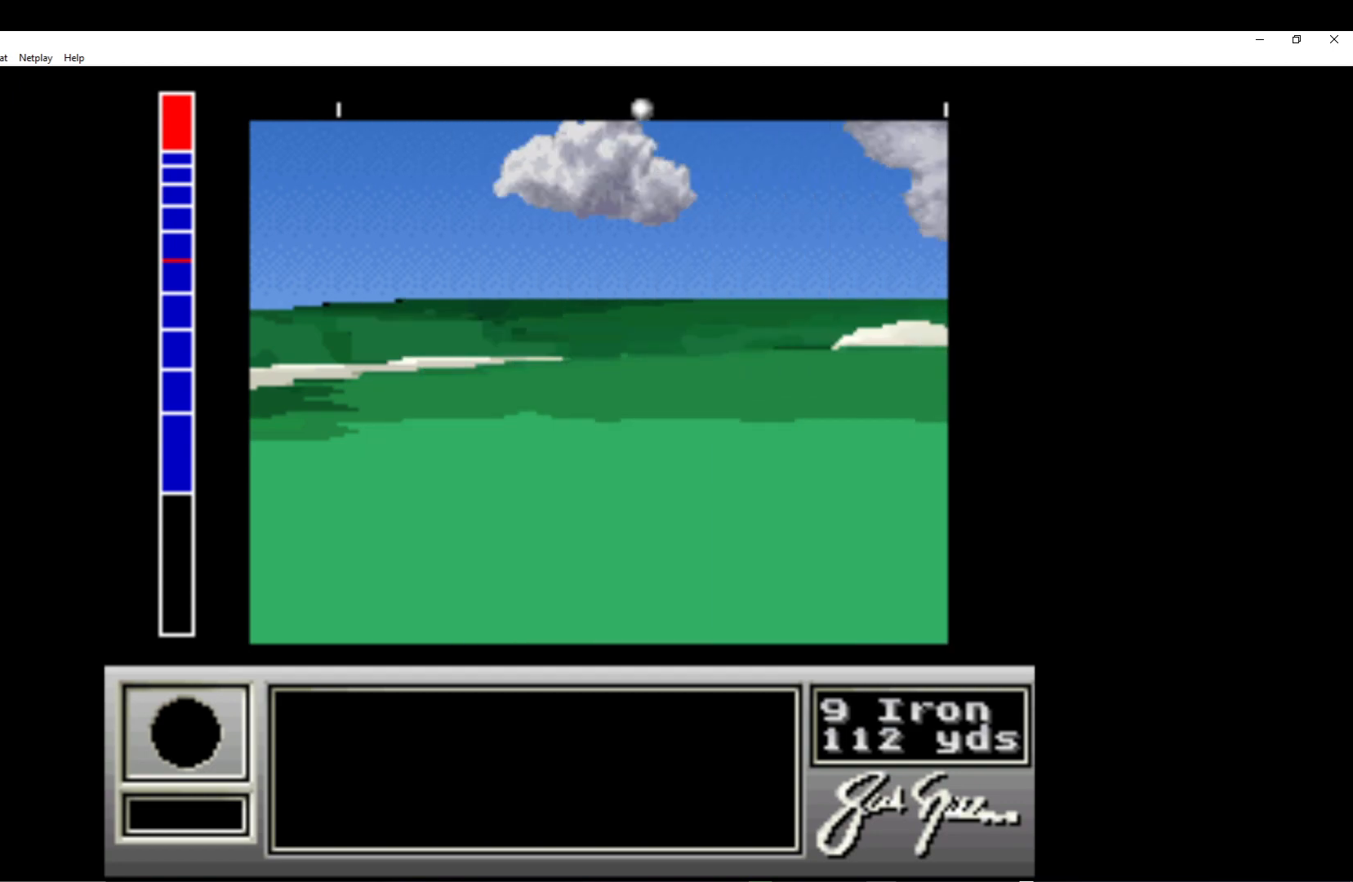
{"buttons": [], "left_stick": "center", "events": []}
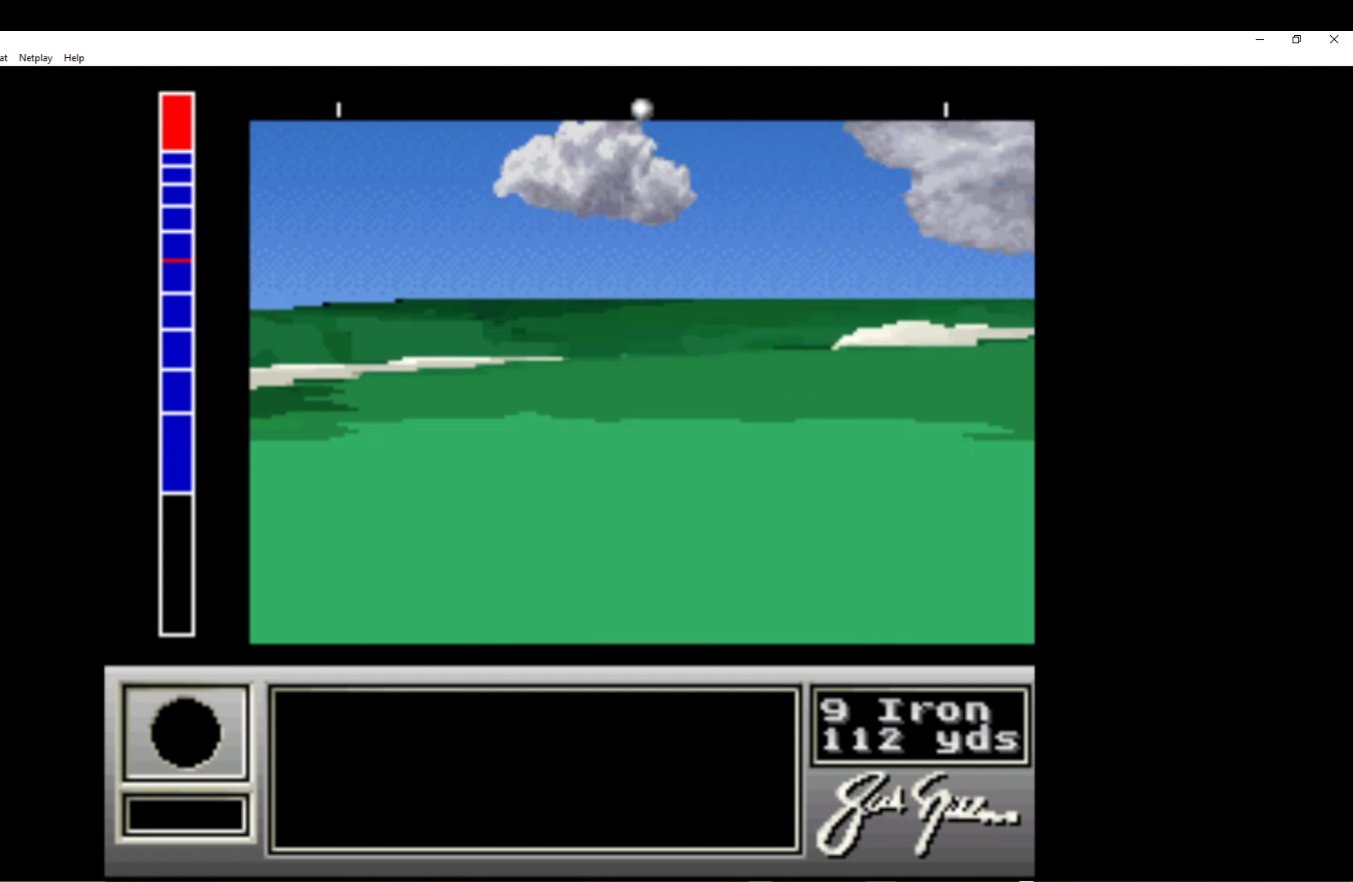
{"buttons": [], "left_stick": "center", "events": []}
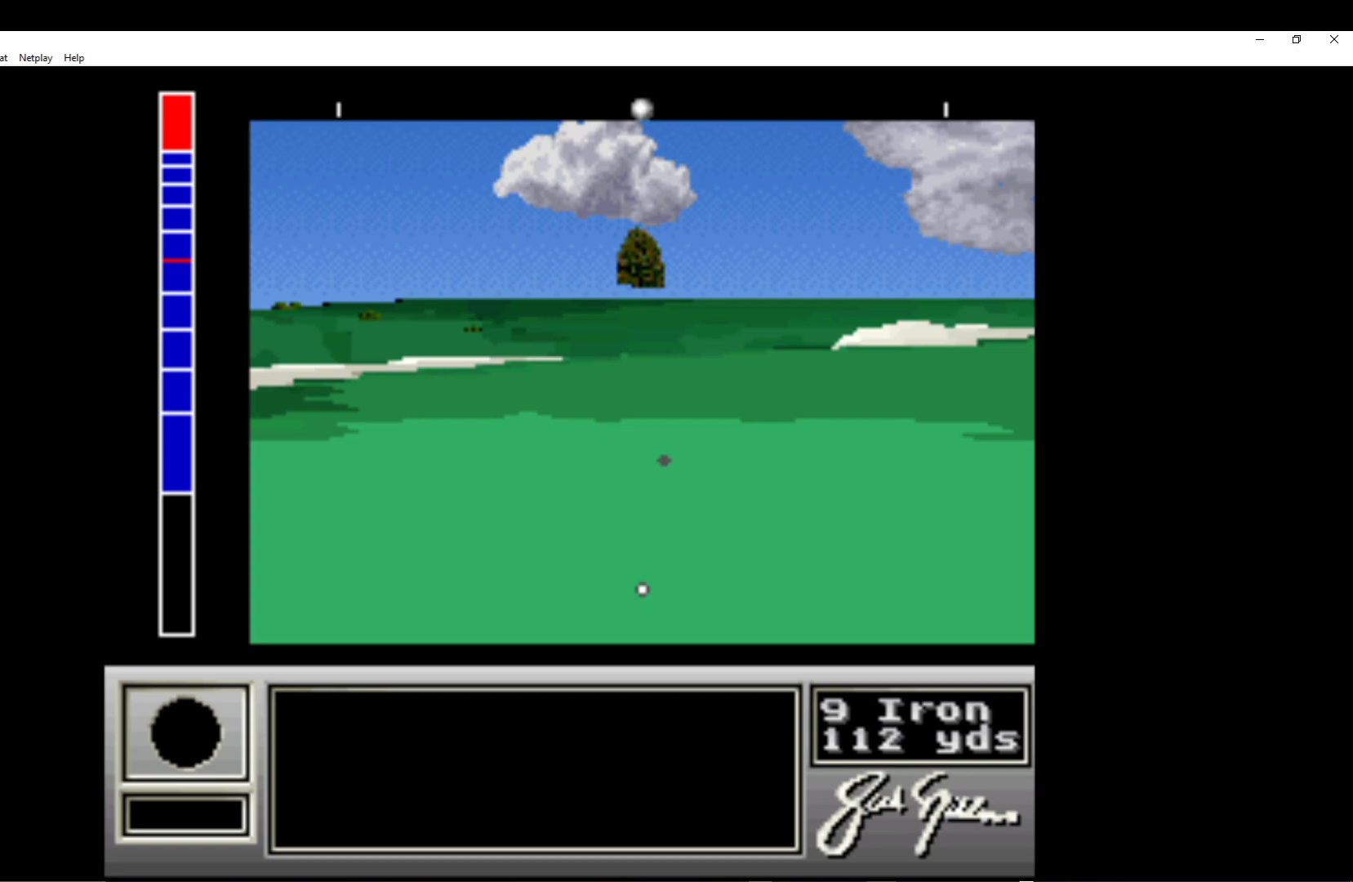
{"buttons": ["DPAD_RIGHT"], "left_stick": "center", "events": [[367, "DPAD_RIGHT", "down"]]}
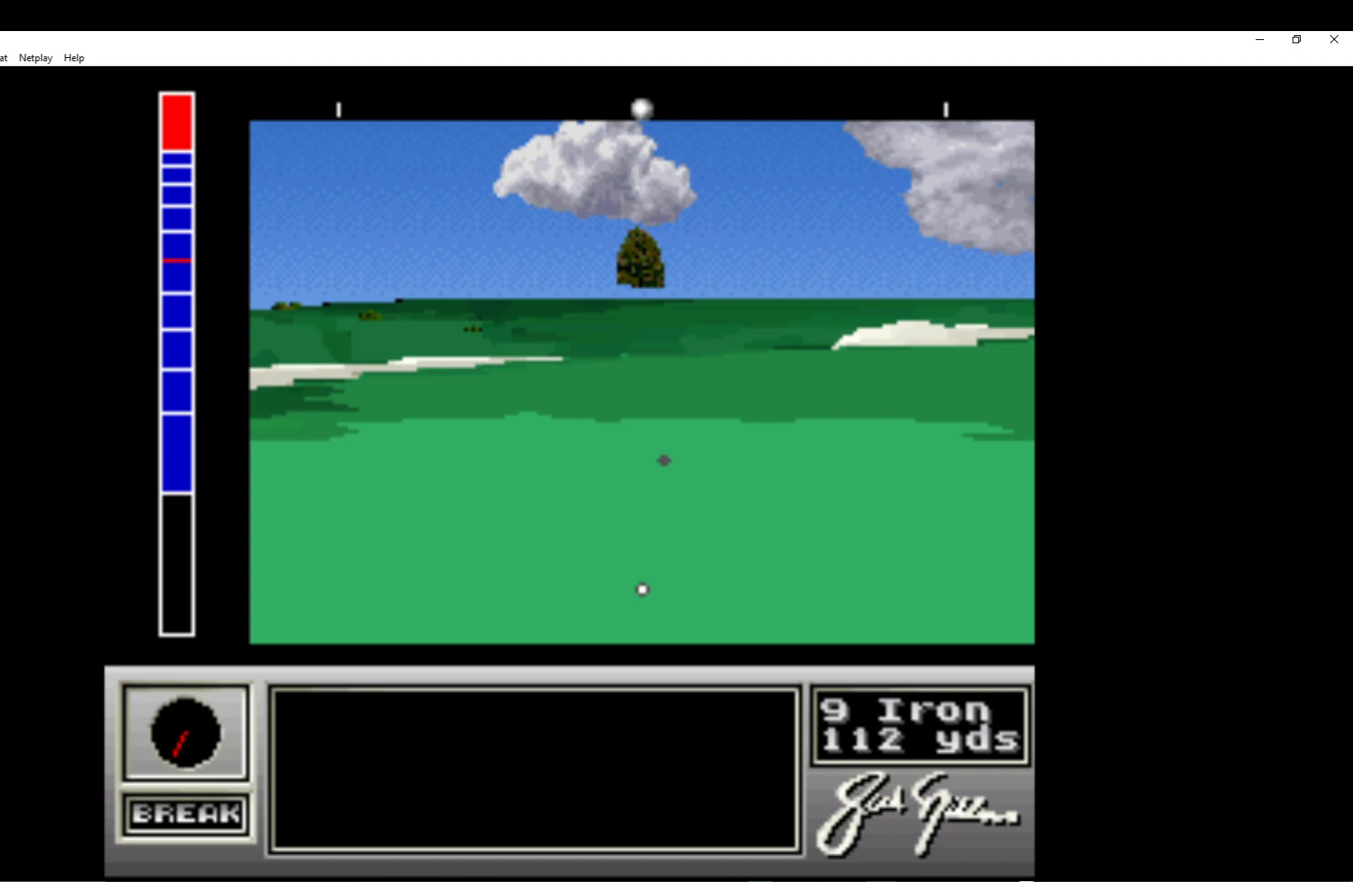
{"buttons": ["DPAD_RIGHT"], "left_stick": "center", "events": [[100, "DPAD_RIGHT", "up"], [383, "DPAD_RIGHT", "down"]]}